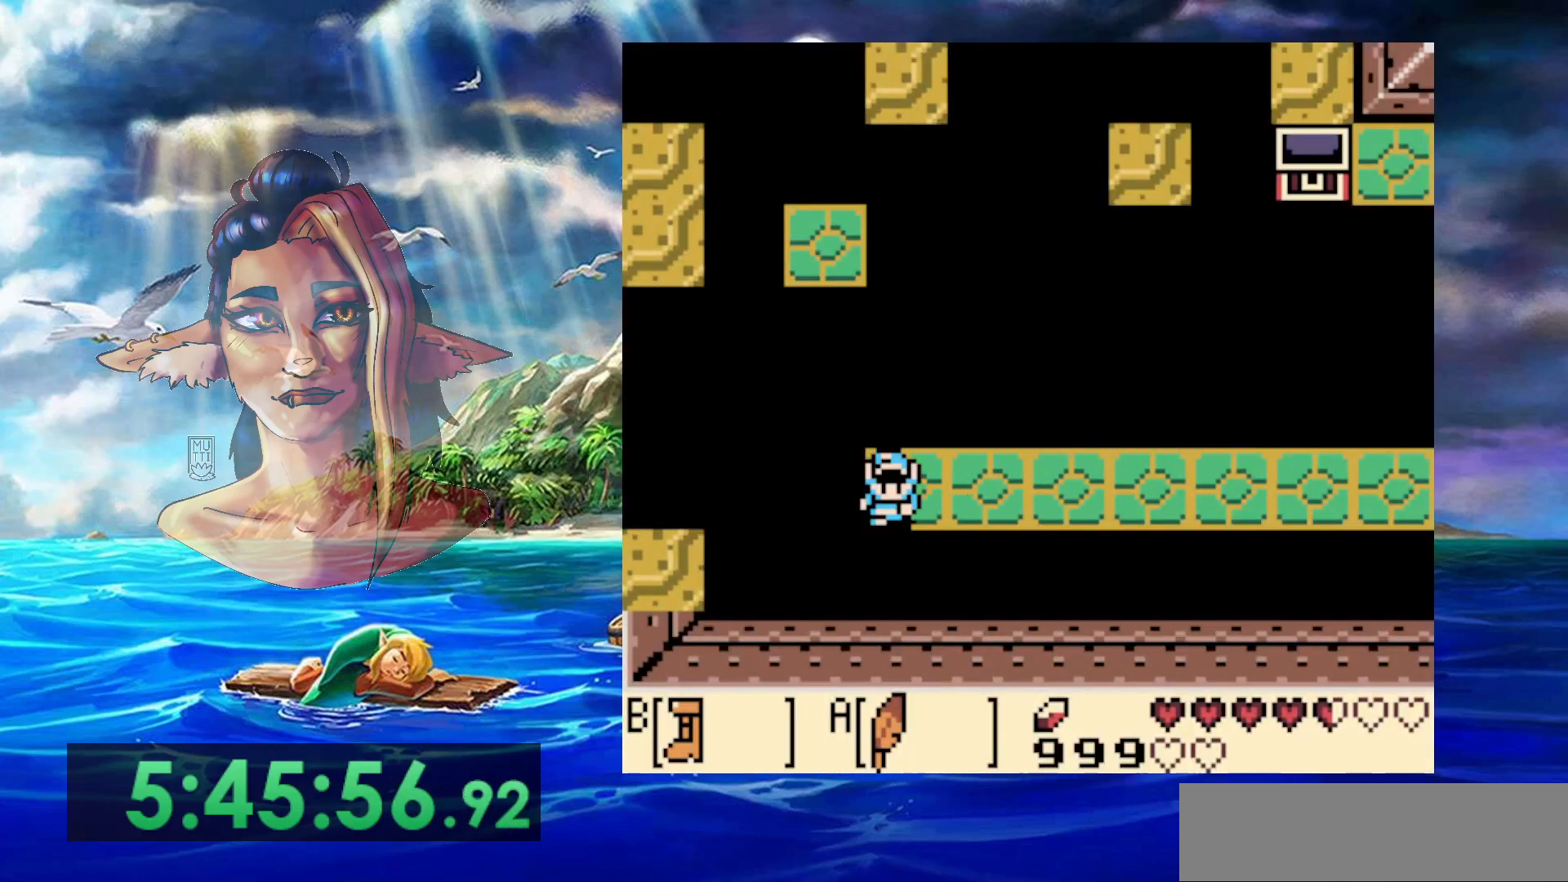
Gameplay with a controller (Nintendo layout); each line is a JSON object with the inputs held at the frame after it (dt_ms = milliseconds from this image to that frame). "events" lists button and stick changes between this image and that frame as [ms after this image, input, new state], when the widget could be followed in between. Not read: DPAD_RIGHT L3 R3.
{"dt_ms": 500, "buttons": ["B"], "events": [[200, "DPAD_UP", "down"], [283, "DPAD_UP", "up"], [350, "B", "down"]]}
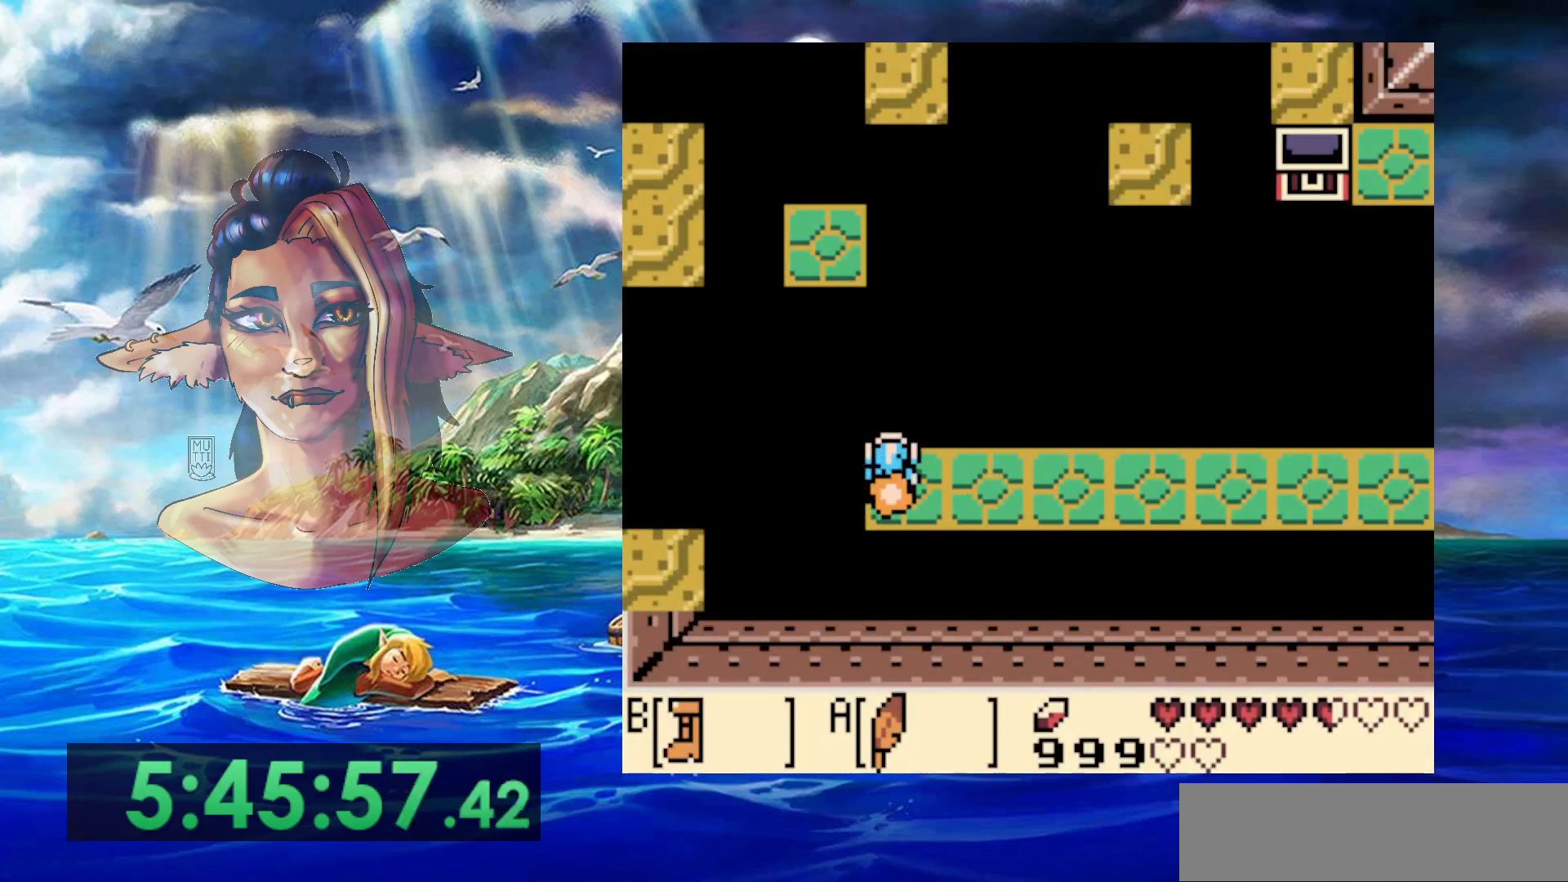
{"dt_ms": 500, "buttons": ["A", "B"], "events": [[367, "A", "down"]]}
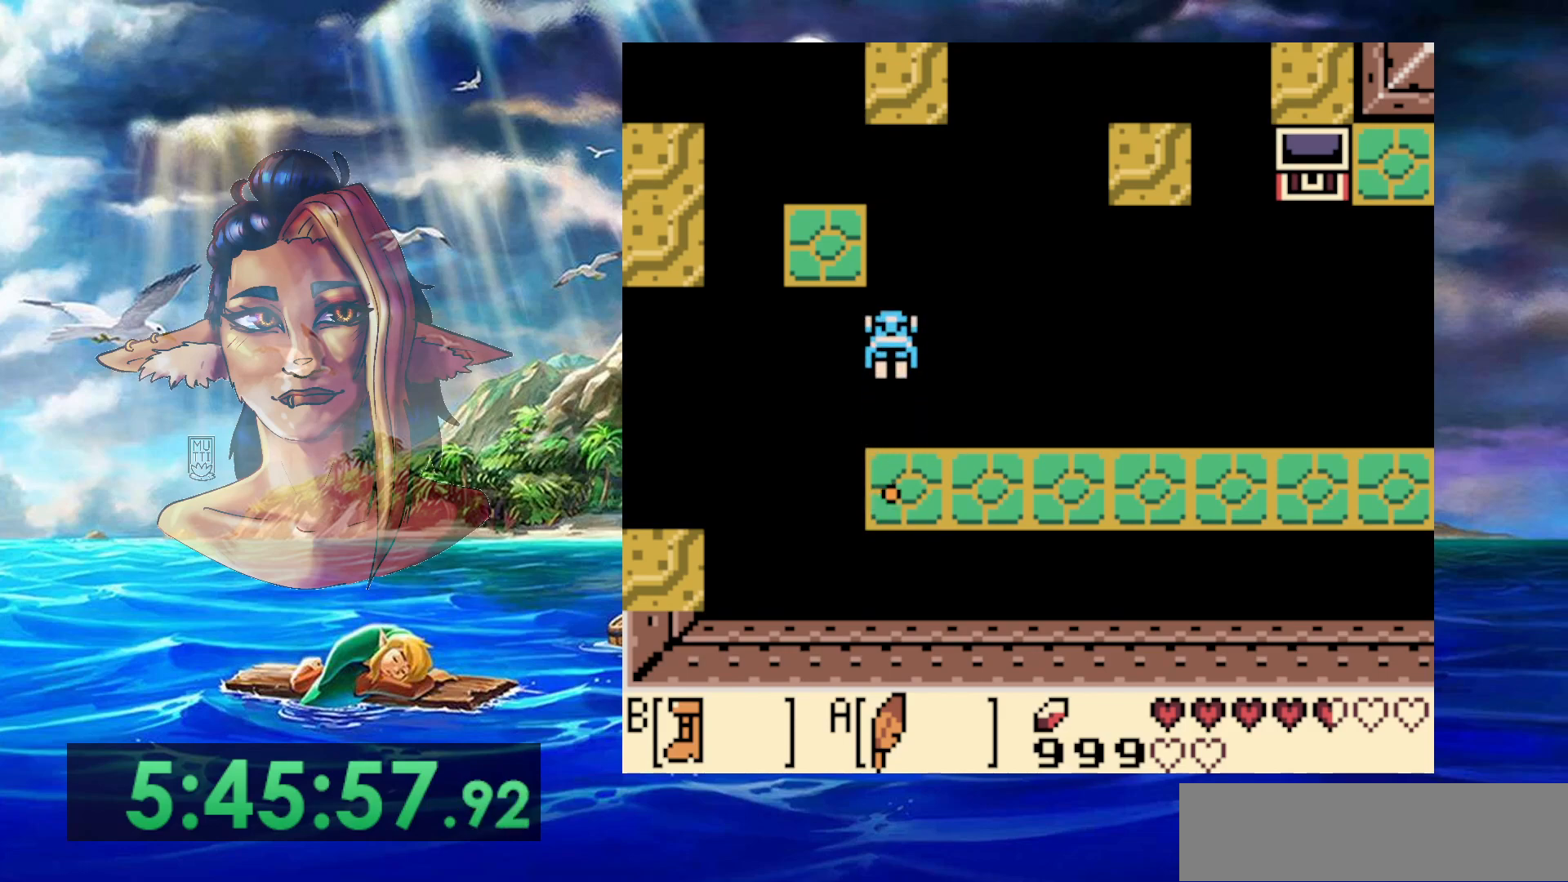
{"dt_ms": 500, "buttons": [], "events": [[150, "DPAD_LEFT", "down"], [233, "DPAD_UP", "down"], [317, "DPAD_UP", "up"], [350, "A", "up"], [350, "B", "up"], [450, "DPAD_LEFT", "up"]]}
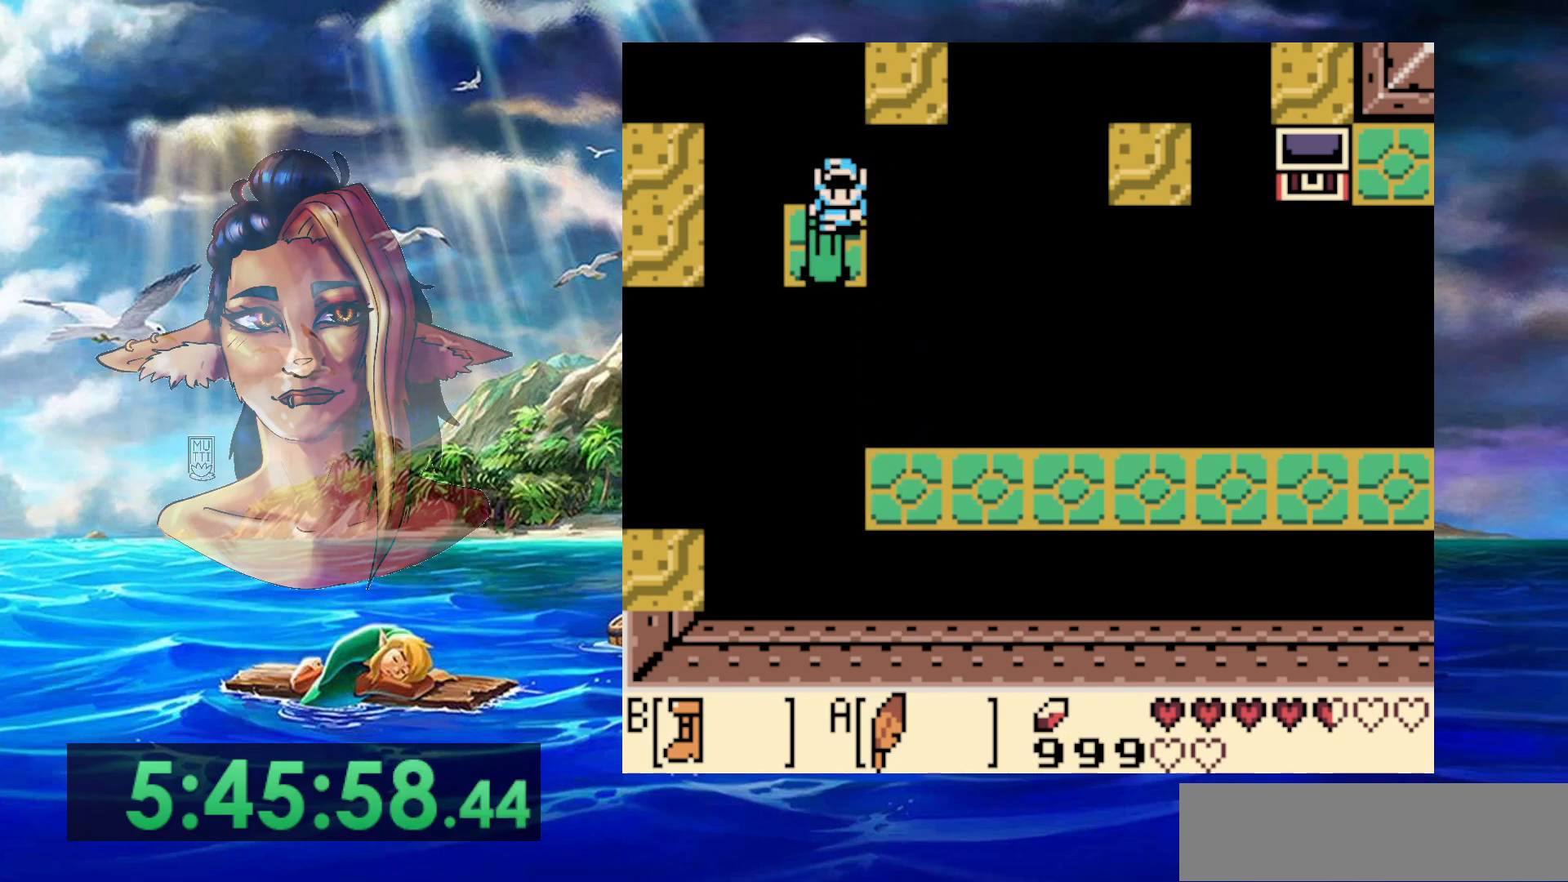
{"dt_ms": 1000, "buttons": ["A", "DPAD_UP", "DPAD_LEFT"], "events": [[67, "DPAD_DOWN", "down"], [150, "DPAD_DOWN", "up"], [367, "DPAD_UP", "down"], [417, "A", "down"], [600, "DPAD_LEFT", "down"]]}
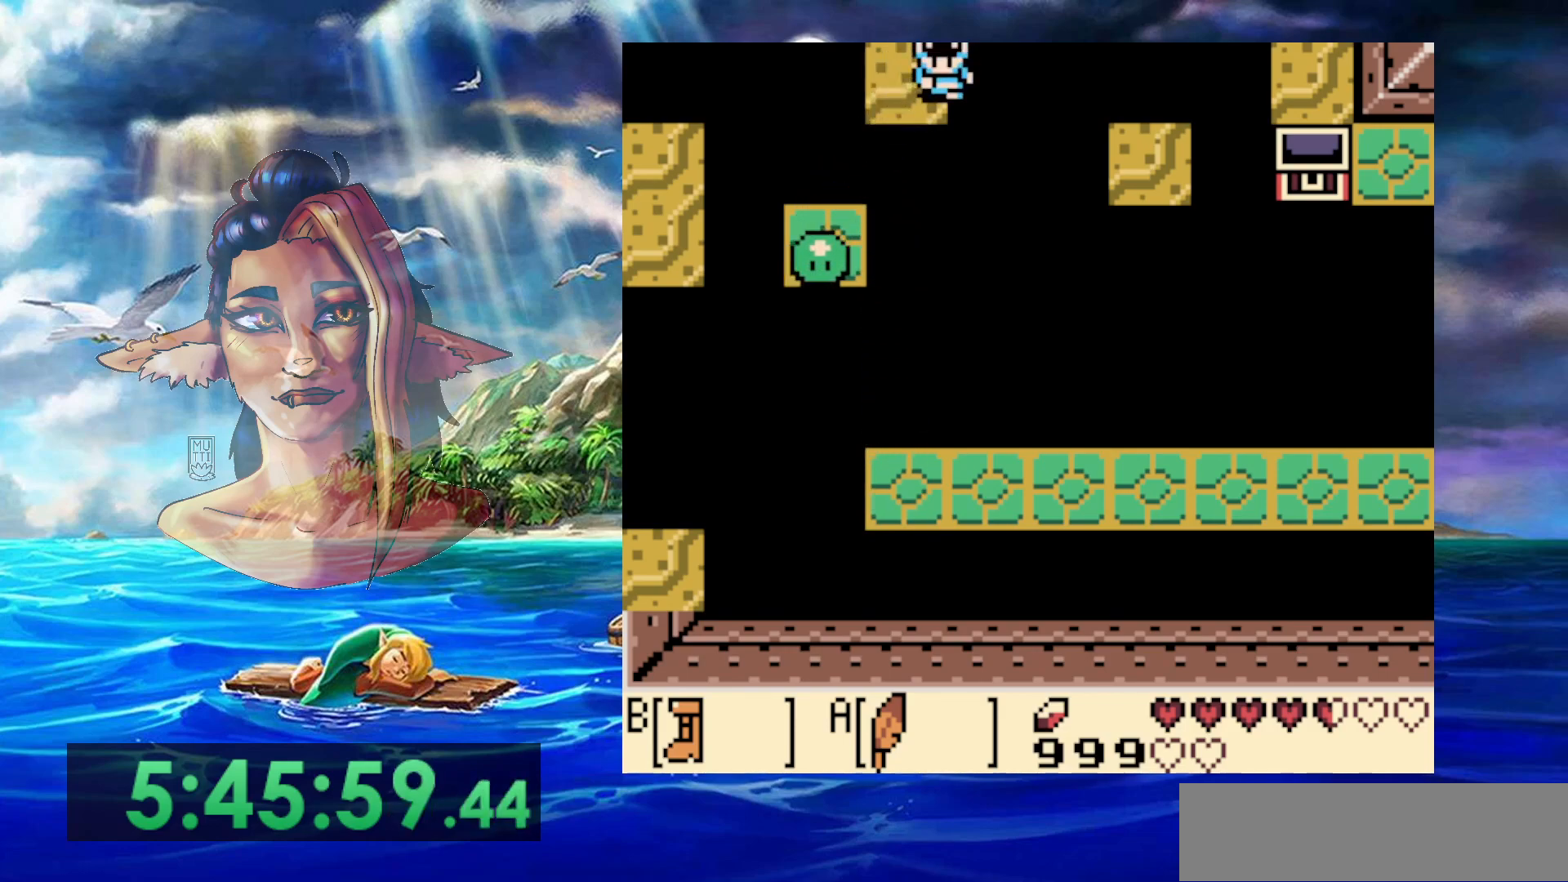
{"dt_ms": 500, "buttons": [], "events": [[133, "A", "up"], [317, "DPAD_LEFT", "up"], [333, "DPAD_UP", "up"]]}
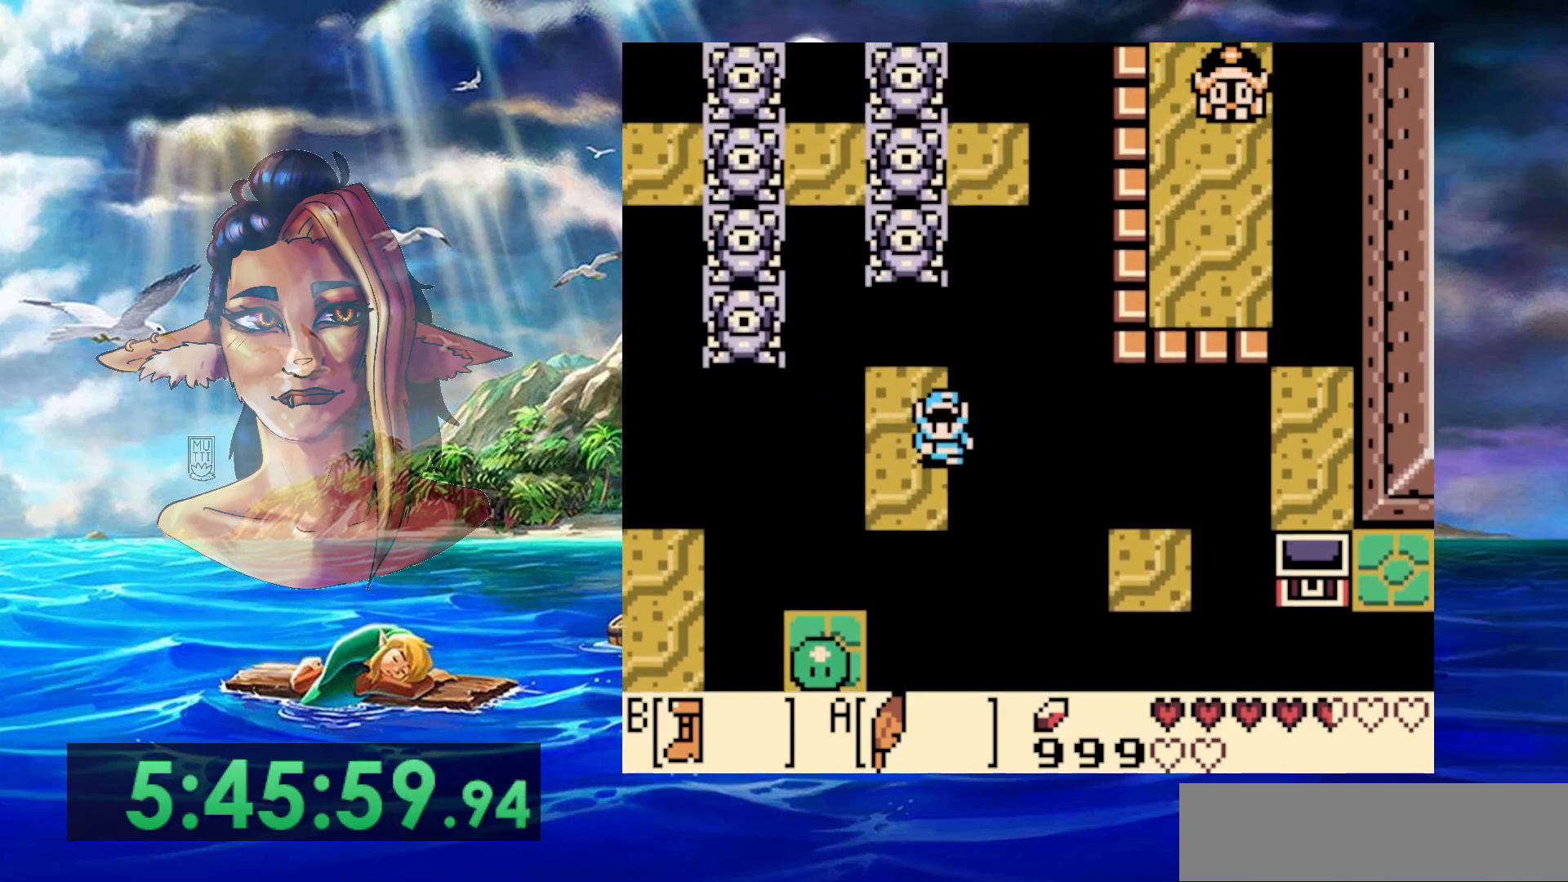
{"dt_ms": 500, "buttons": ["DPAD_DOWN"], "events": [[217, "DPAD_LEFT", "down"], [333, "DPAD_LEFT", "up"], [417, "DPAD_DOWN", "down"]]}
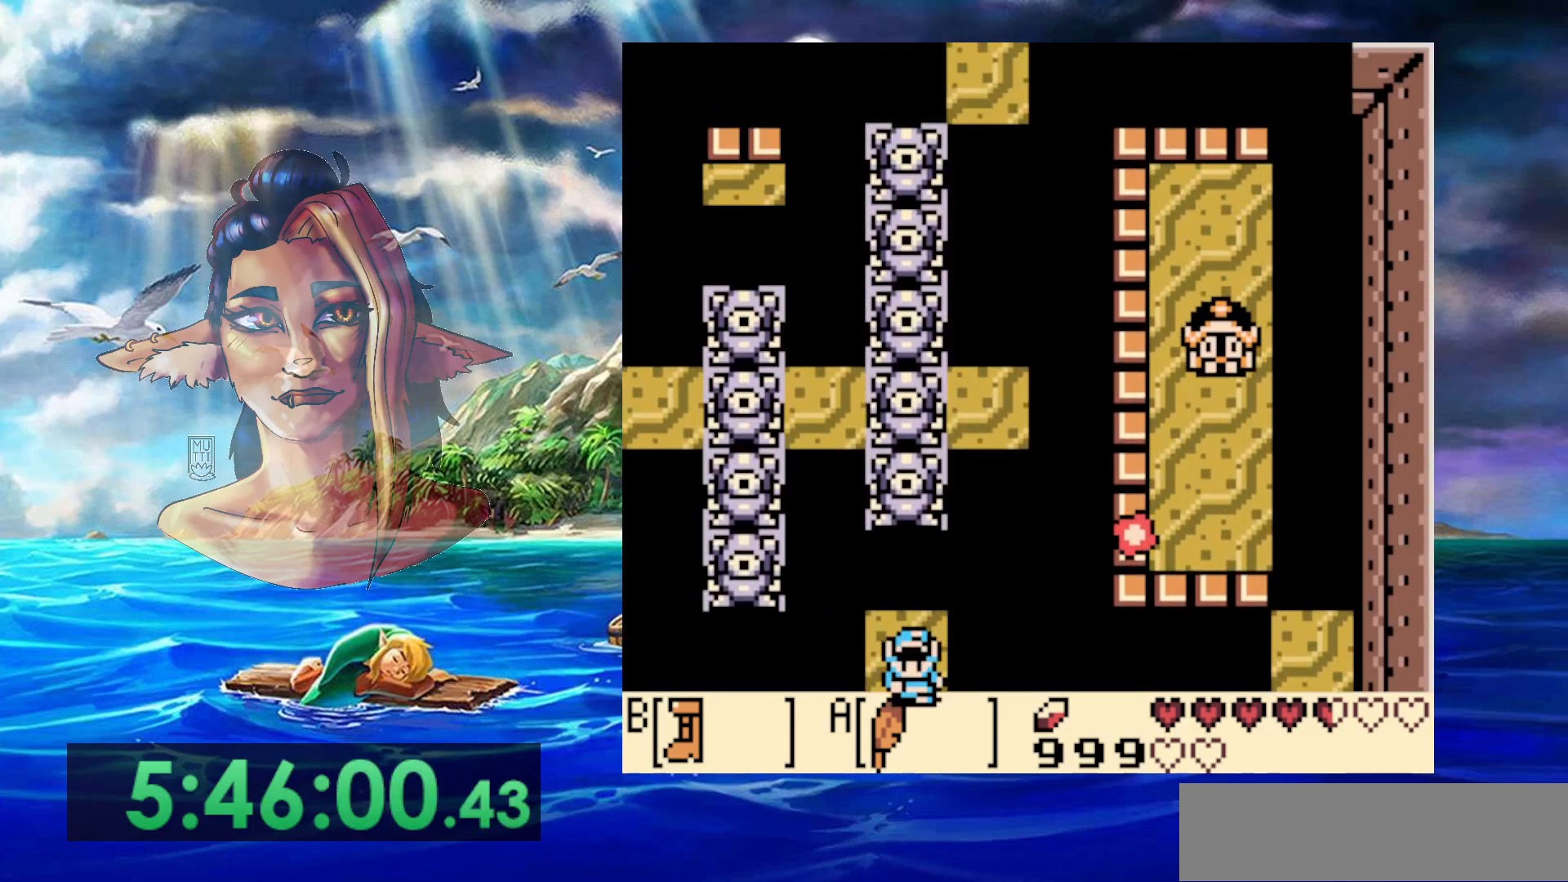
{"dt_ms": 500, "buttons": [], "events": [[333, "DPAD_DOWN", "up"]]}
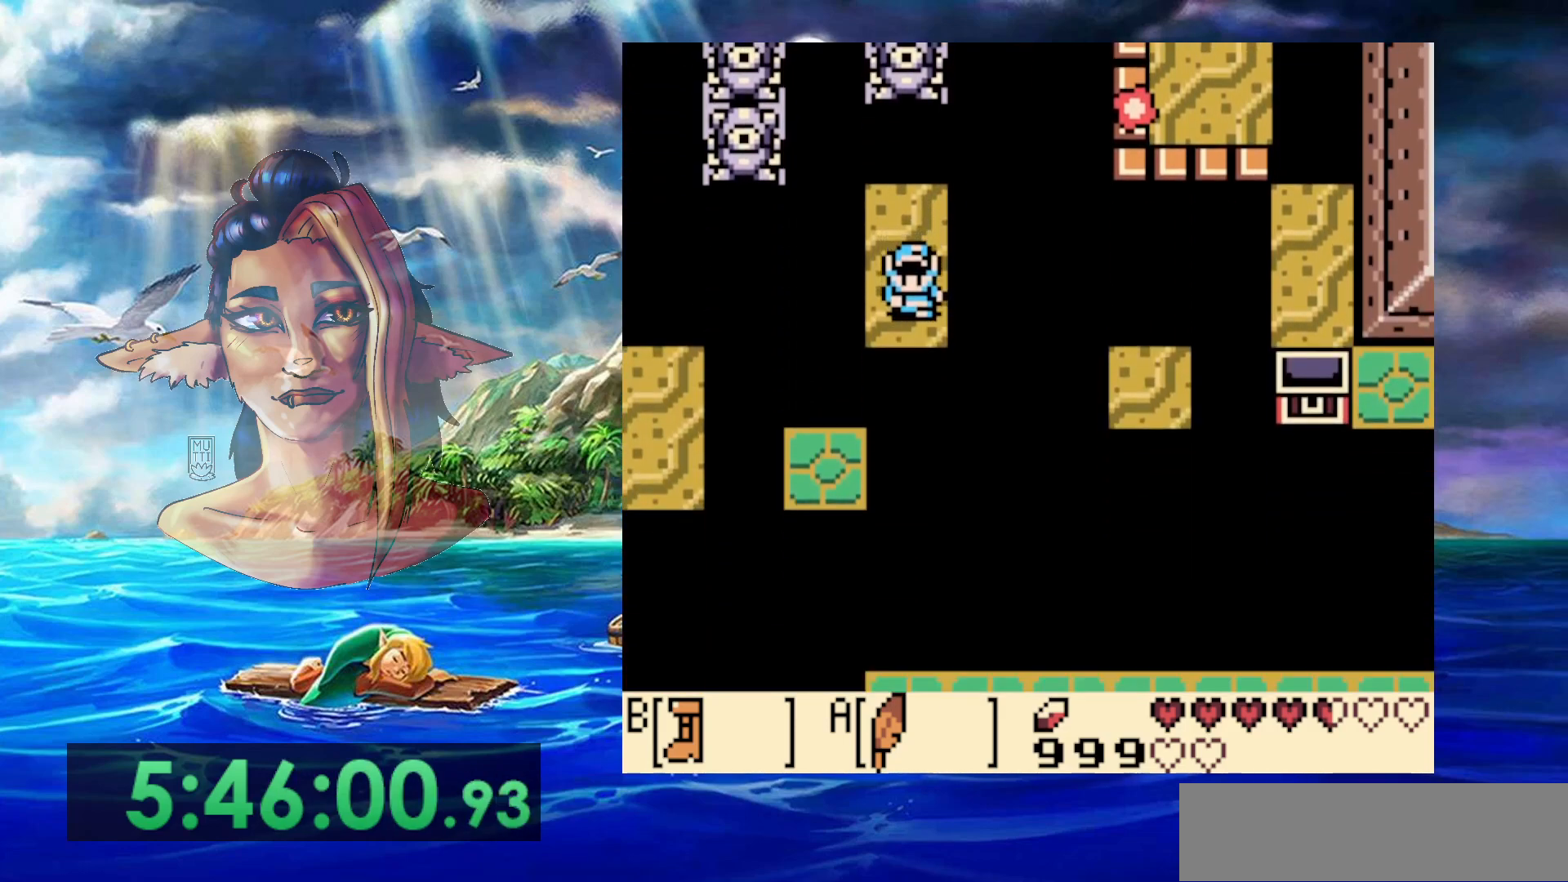
{"dt_ms": 500, "buttons": [], "events": []}
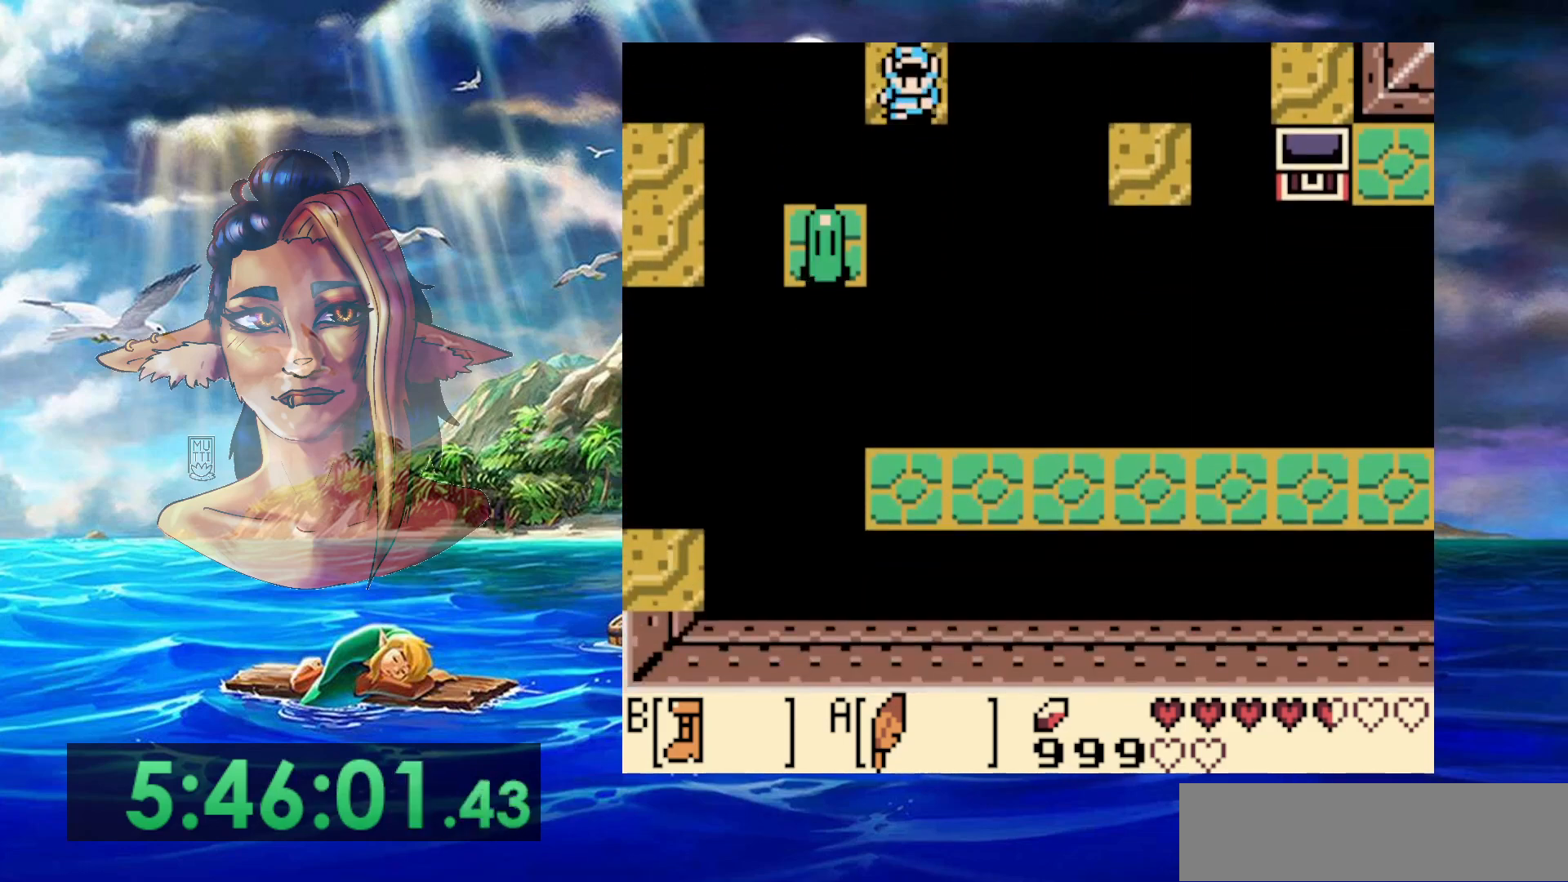
{"dt_ms": 500, "buttons": ["B"], "events": [[117, "DPAD_LEFT", "down"], [150, "DPAD_LEFT", "up"], [350, "B", "down"]]}
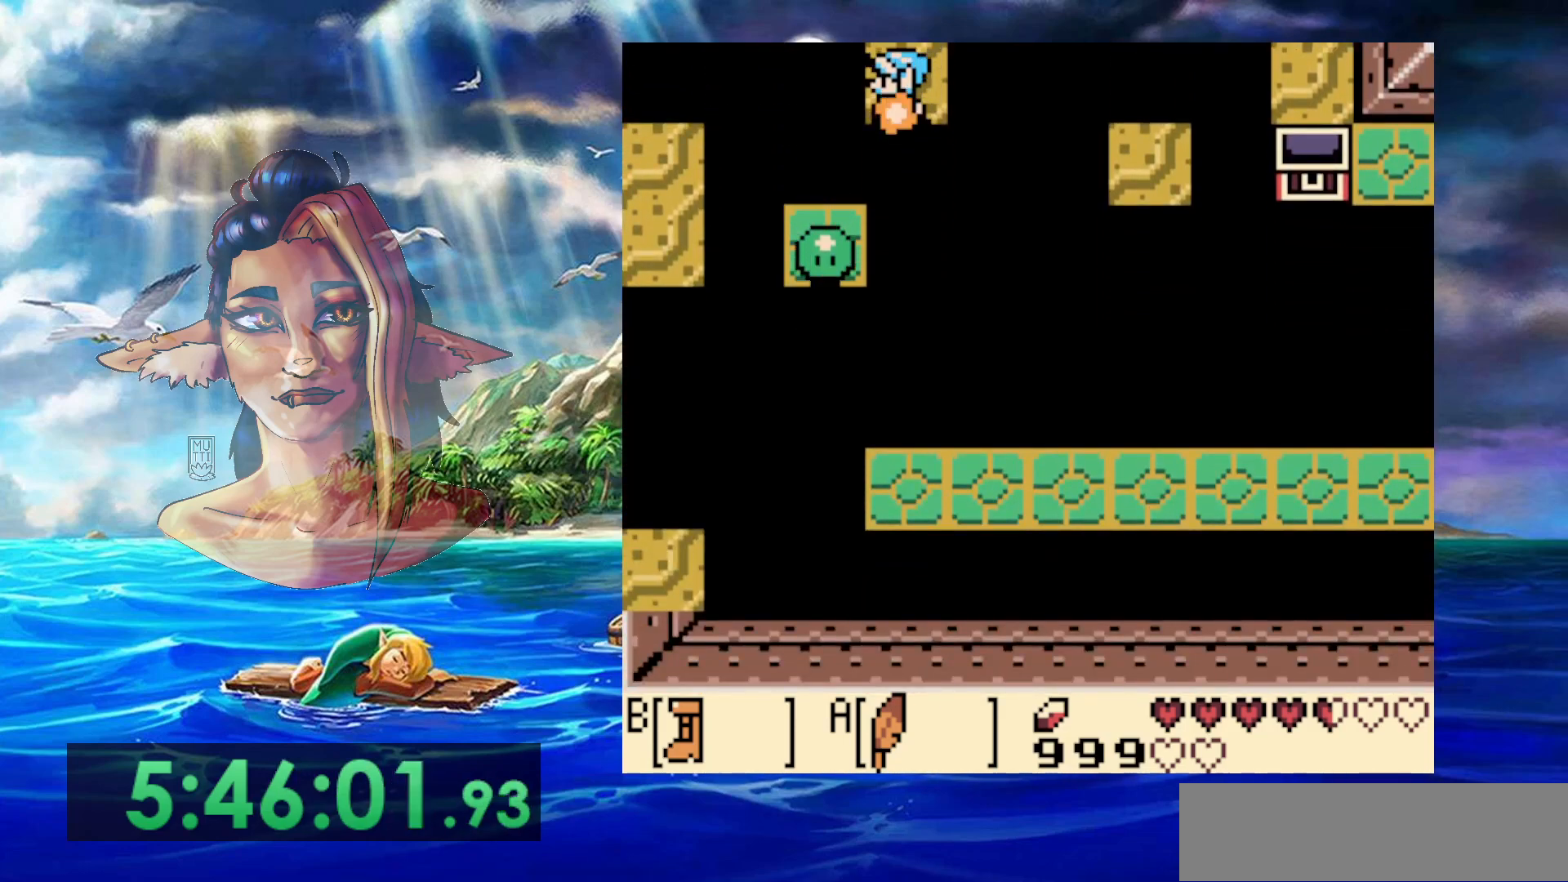
{"dt_ms": 500, "buttons": ["A", "B"], "events": [[417, "A", "down"]]}
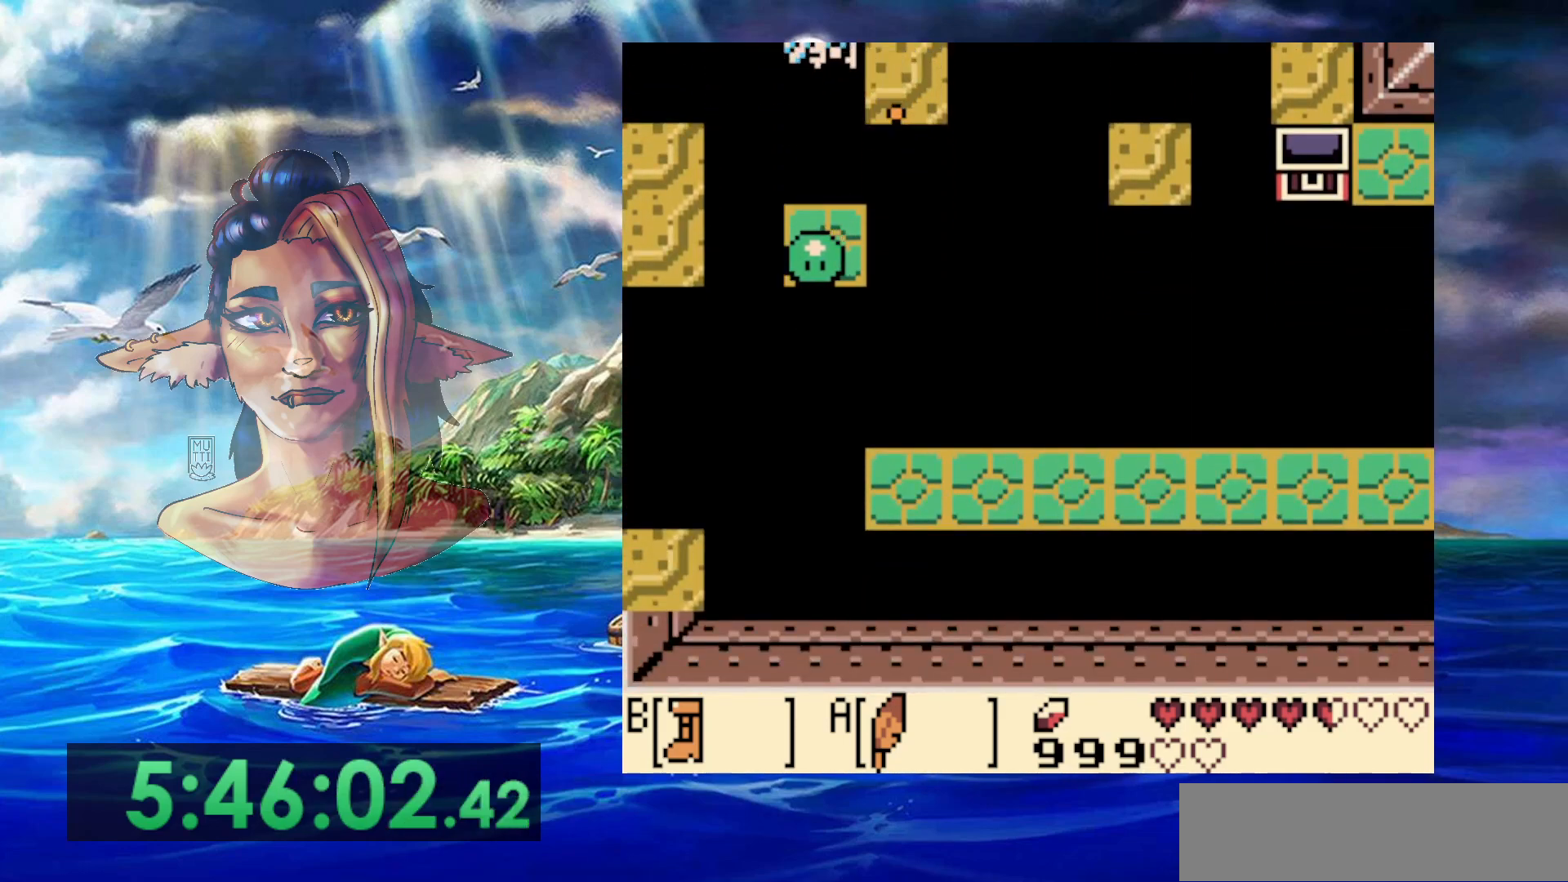
{"dt_ms": 500, "buttons": ["A", "B", "DPAD_DOWN"], "events": [[150, "DPAD_DOWN", "down"], [167, "DPAD_LEFT", "down"], [333, "DPAD_LEFT", "up"]]}
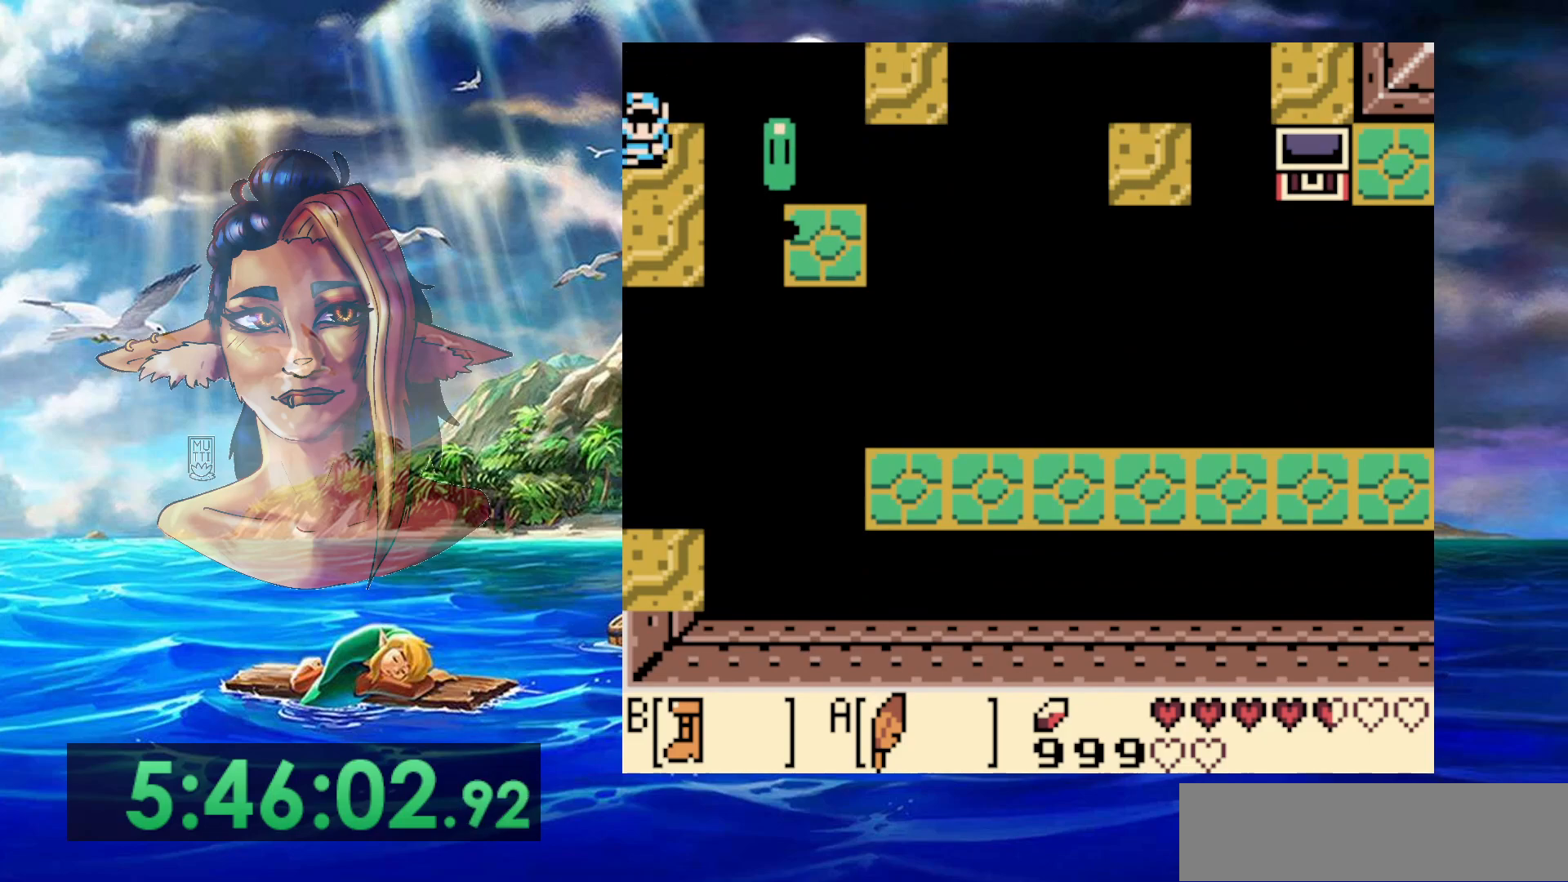
{"dt_ms": 500, "buttons": ["DPAD_LEFT"], "events": [[50, "A", "up"], [83, "DPAD_DOWN", "up"], [100, "B", "up"], [383, "DPAD_LEFT", "down"]]}
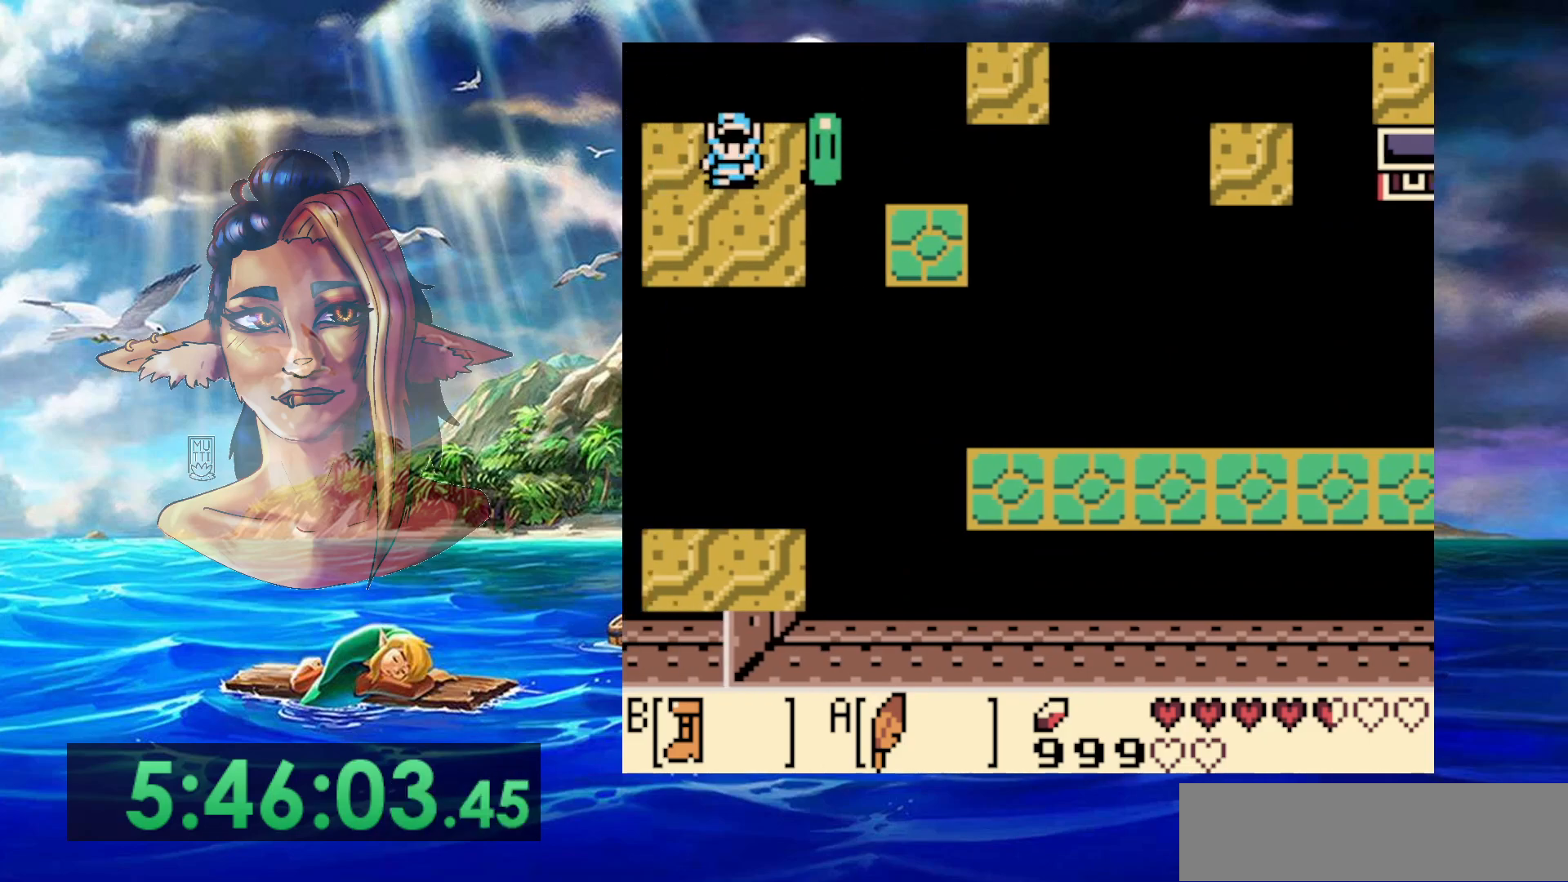
{"dt_ms": 500, "buttons": [], "events": [[200, "DPAD_LEFT", "up"]]}
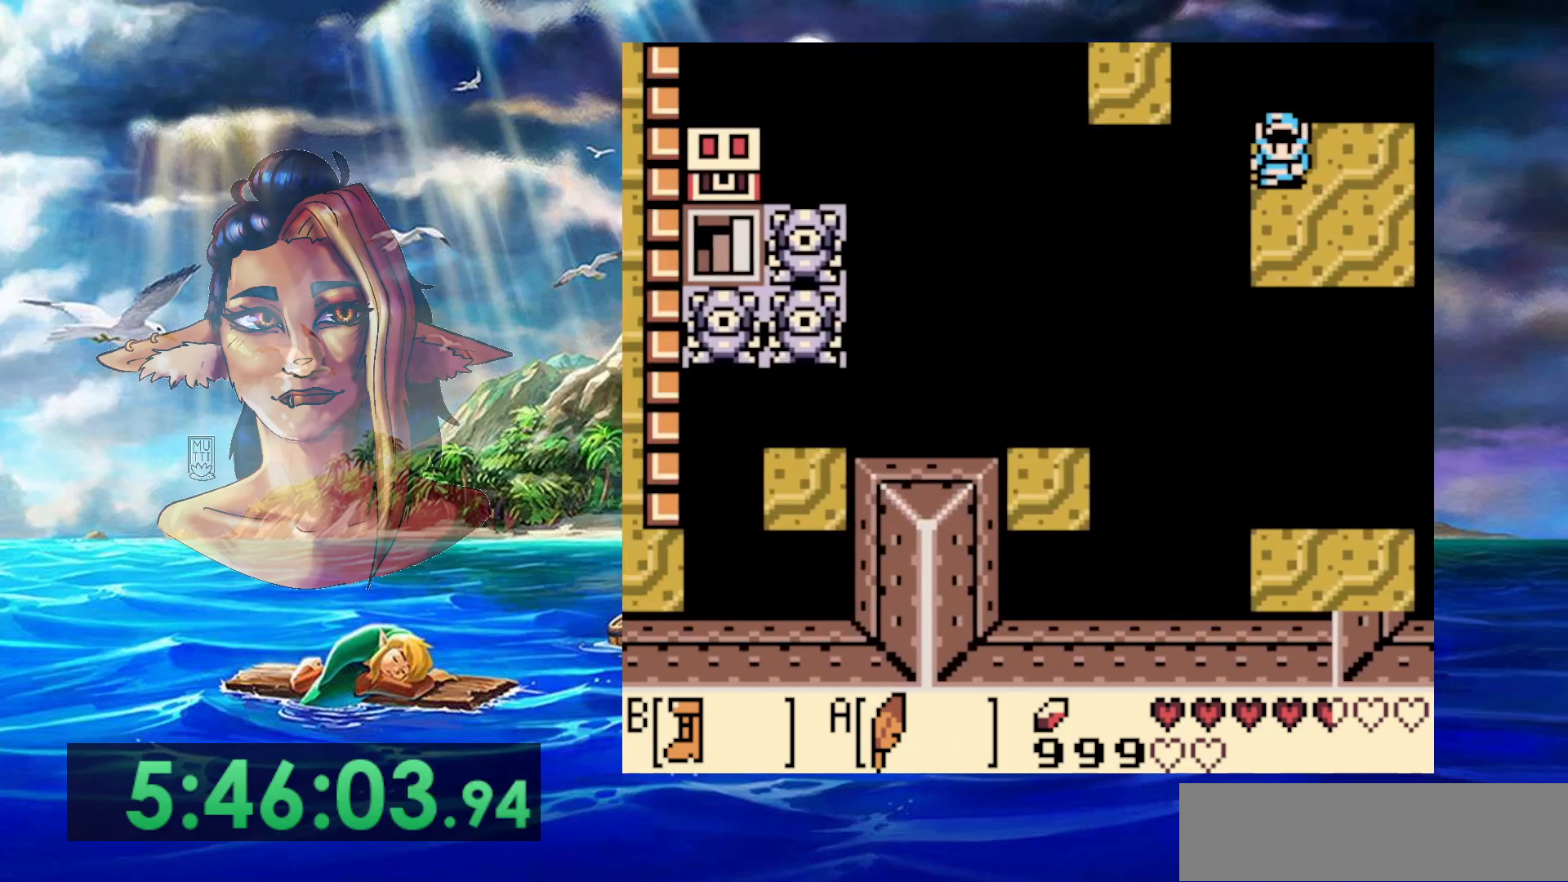
{"dt_ms": 500, "buttons": [], "events": []}
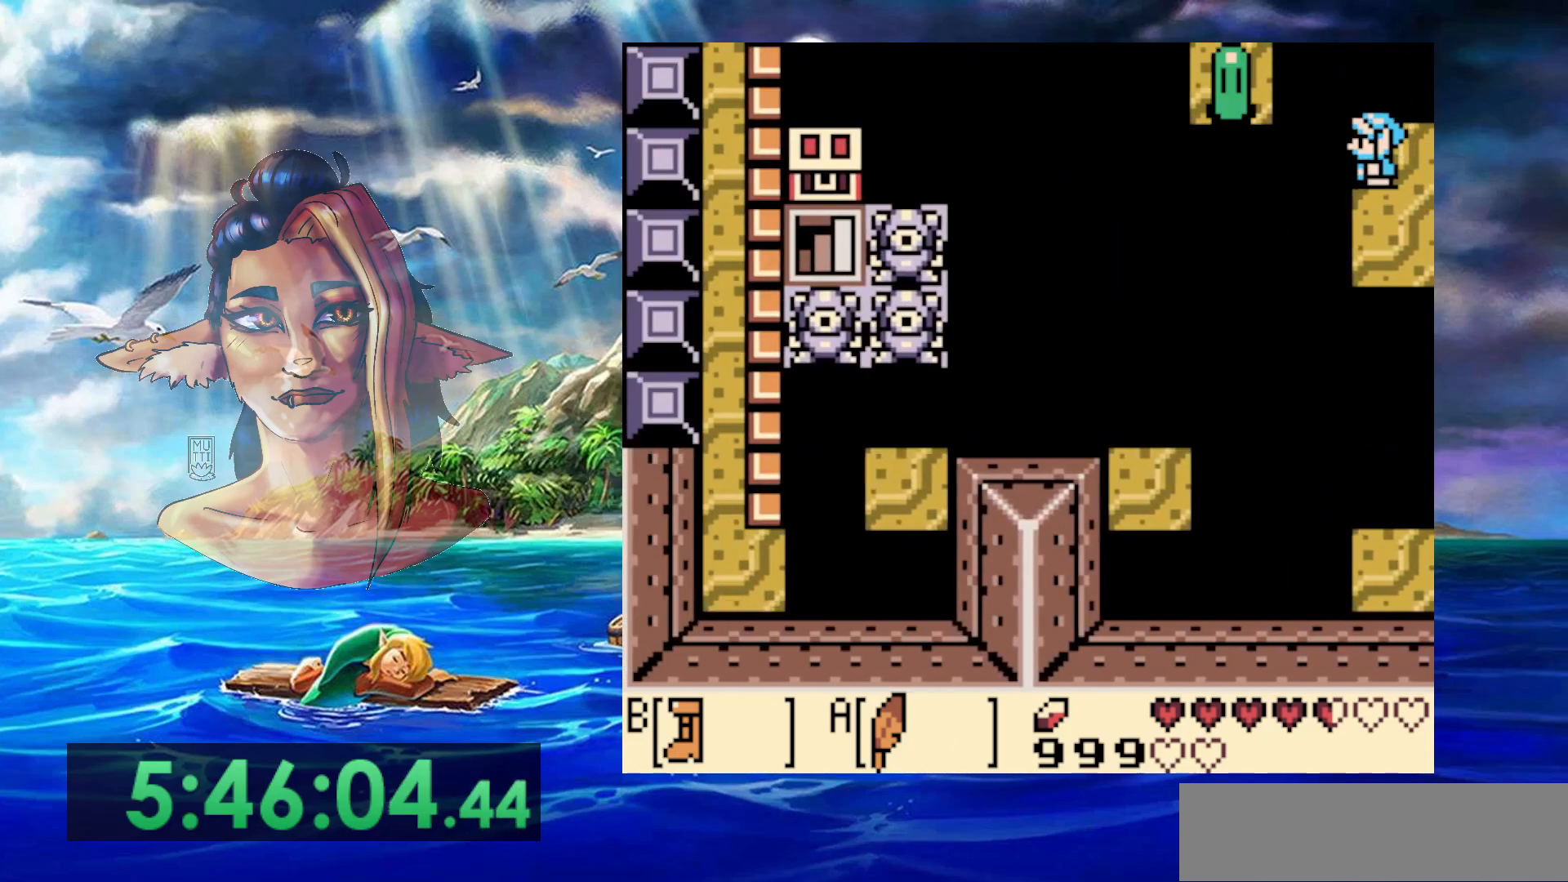
{"dt_ms": 1000, "buttons": [], "events": []}
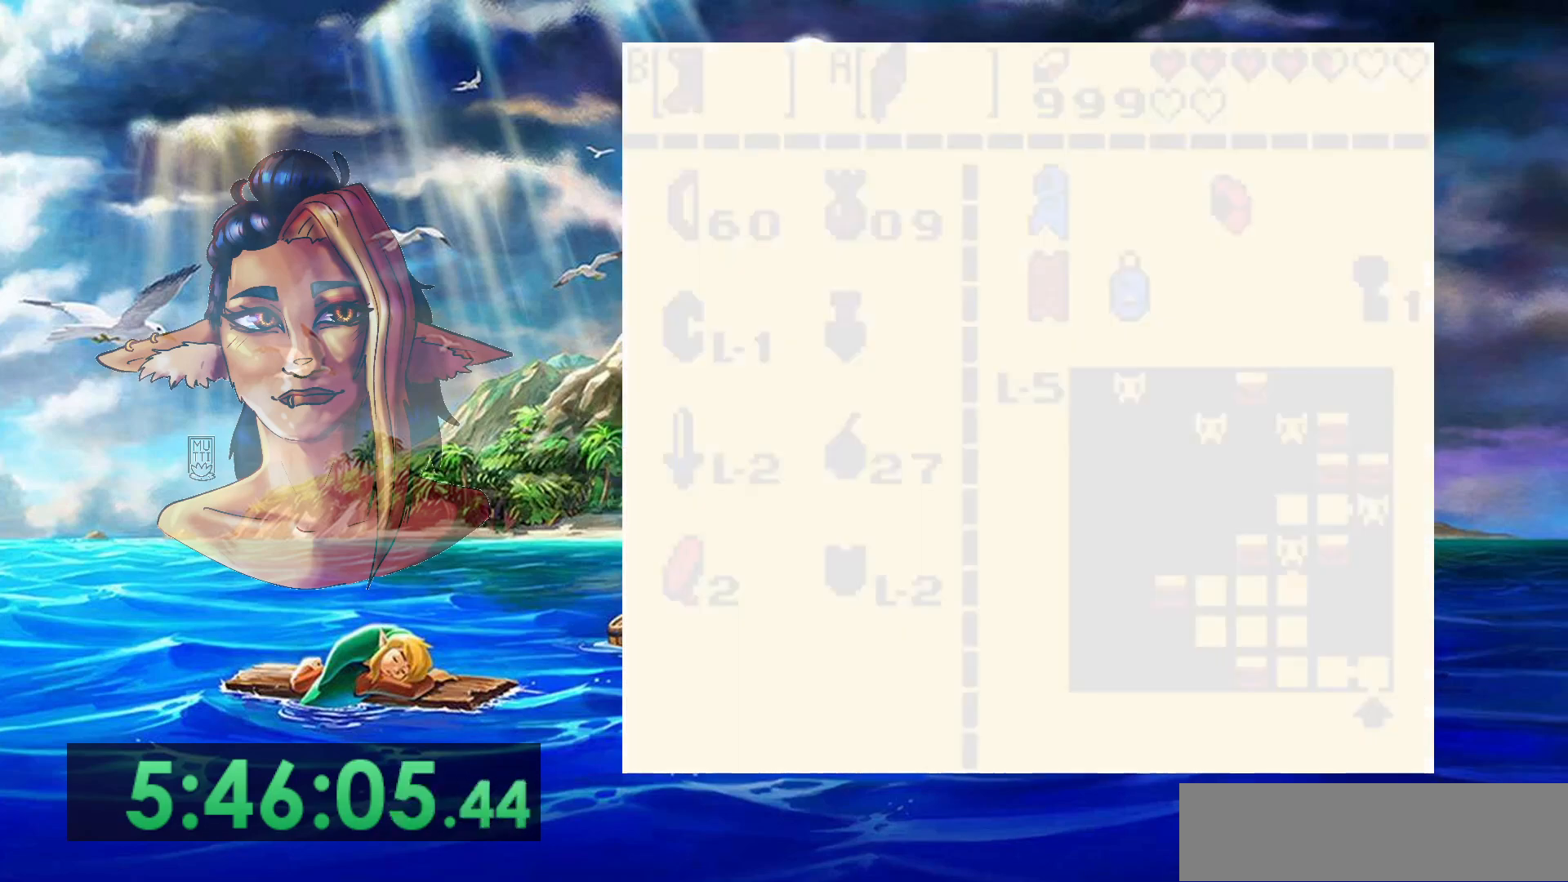
{"dt_ms": 500, "buttons": [], "events": []}
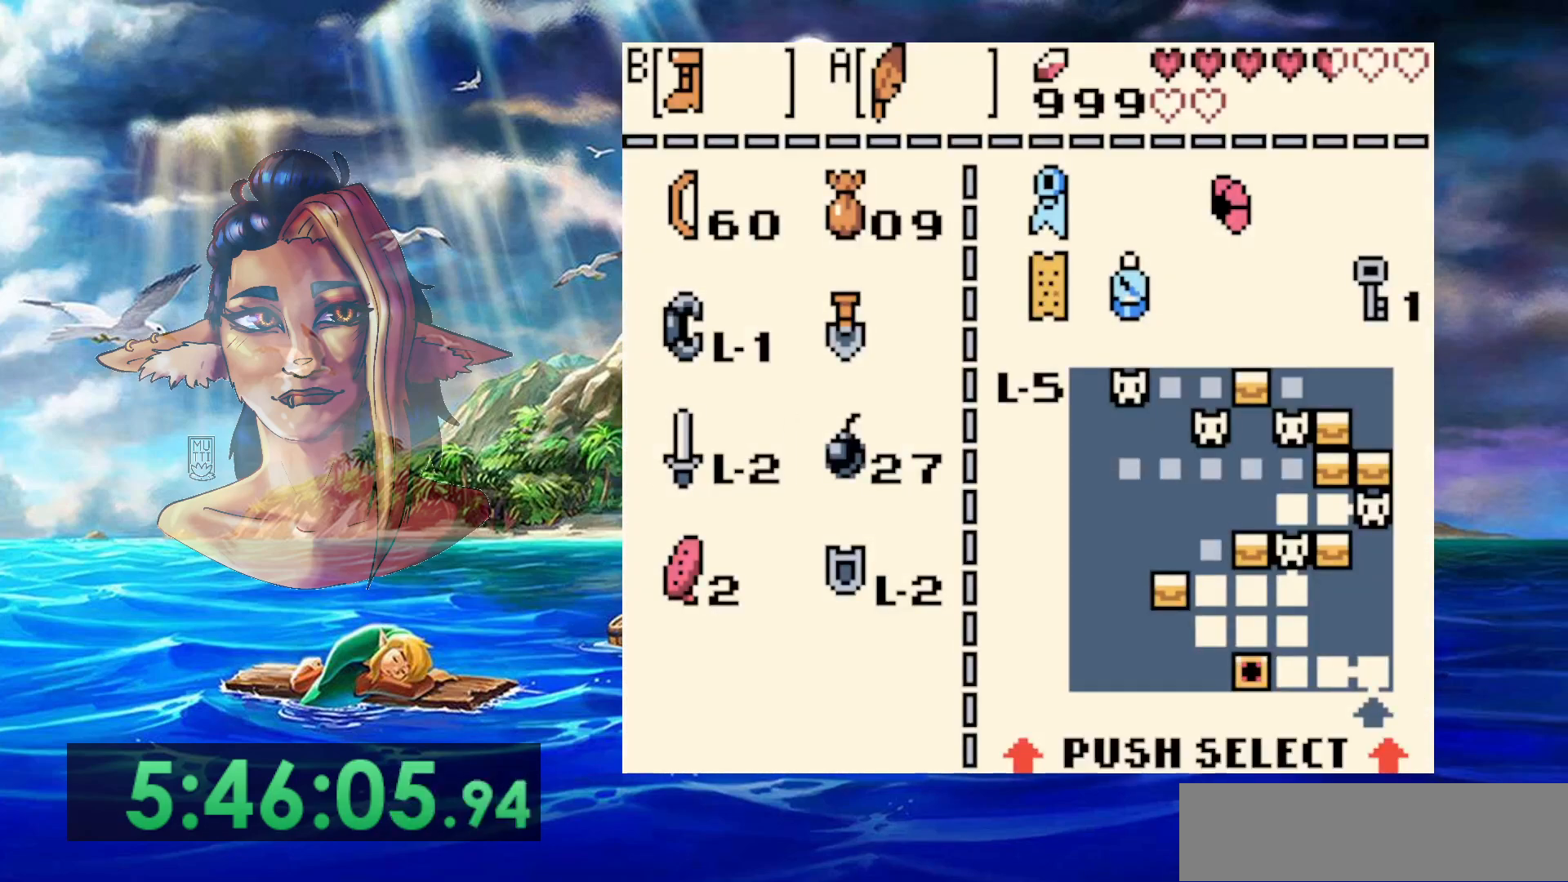
{"dt_ms": 500, "buttons": [], "events": [[33, "B", "down"], [167, "B", "up"]]}
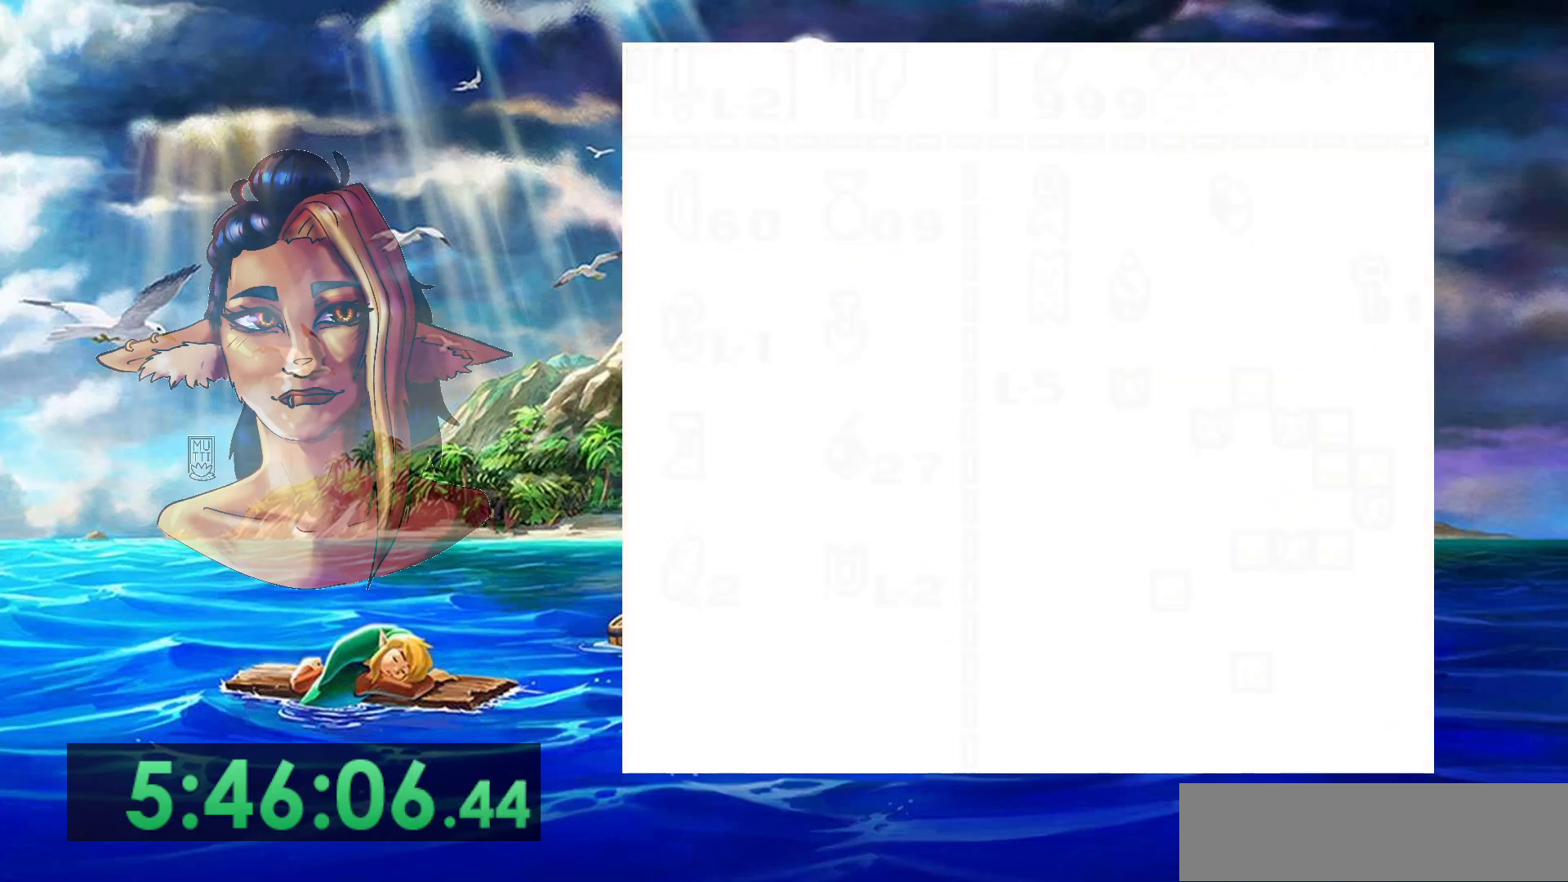
{"dt_ms": 500, "buttons": [], "events": [[200, "B", "down"], [300, "B", "up"], [383, "B", "down"], [483, "B", "up"]]}
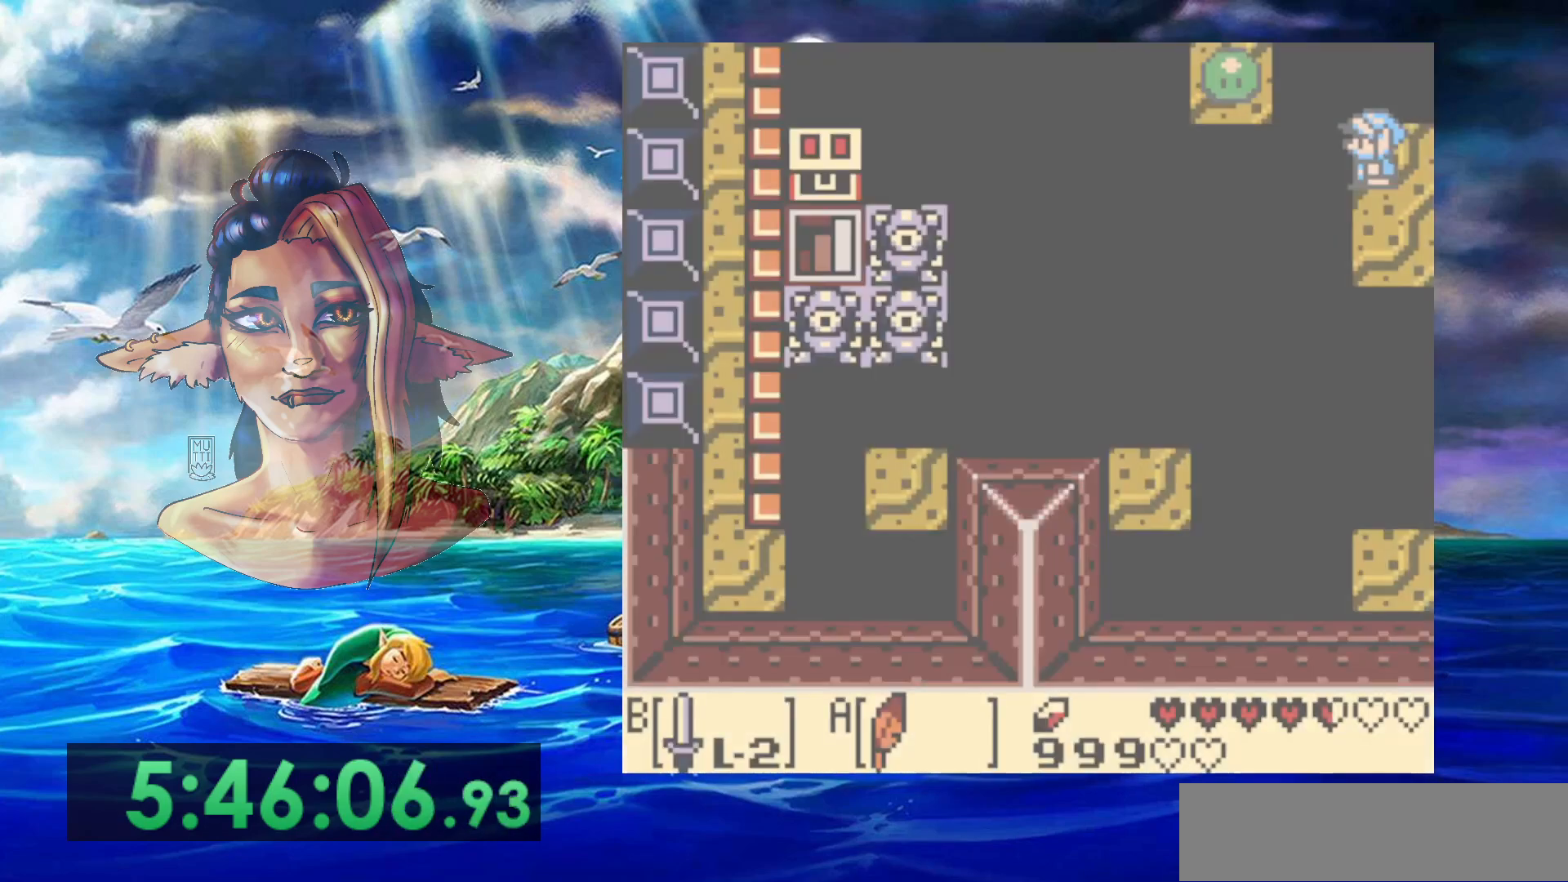
{"dt_ms": 500, "buttons": [], "events": [[67, "B", "down"], [133, "B", "up"], [233, "B", "down"], [300, "B", "up"], [400, "B", "down"], [450, "B", "up"]]}
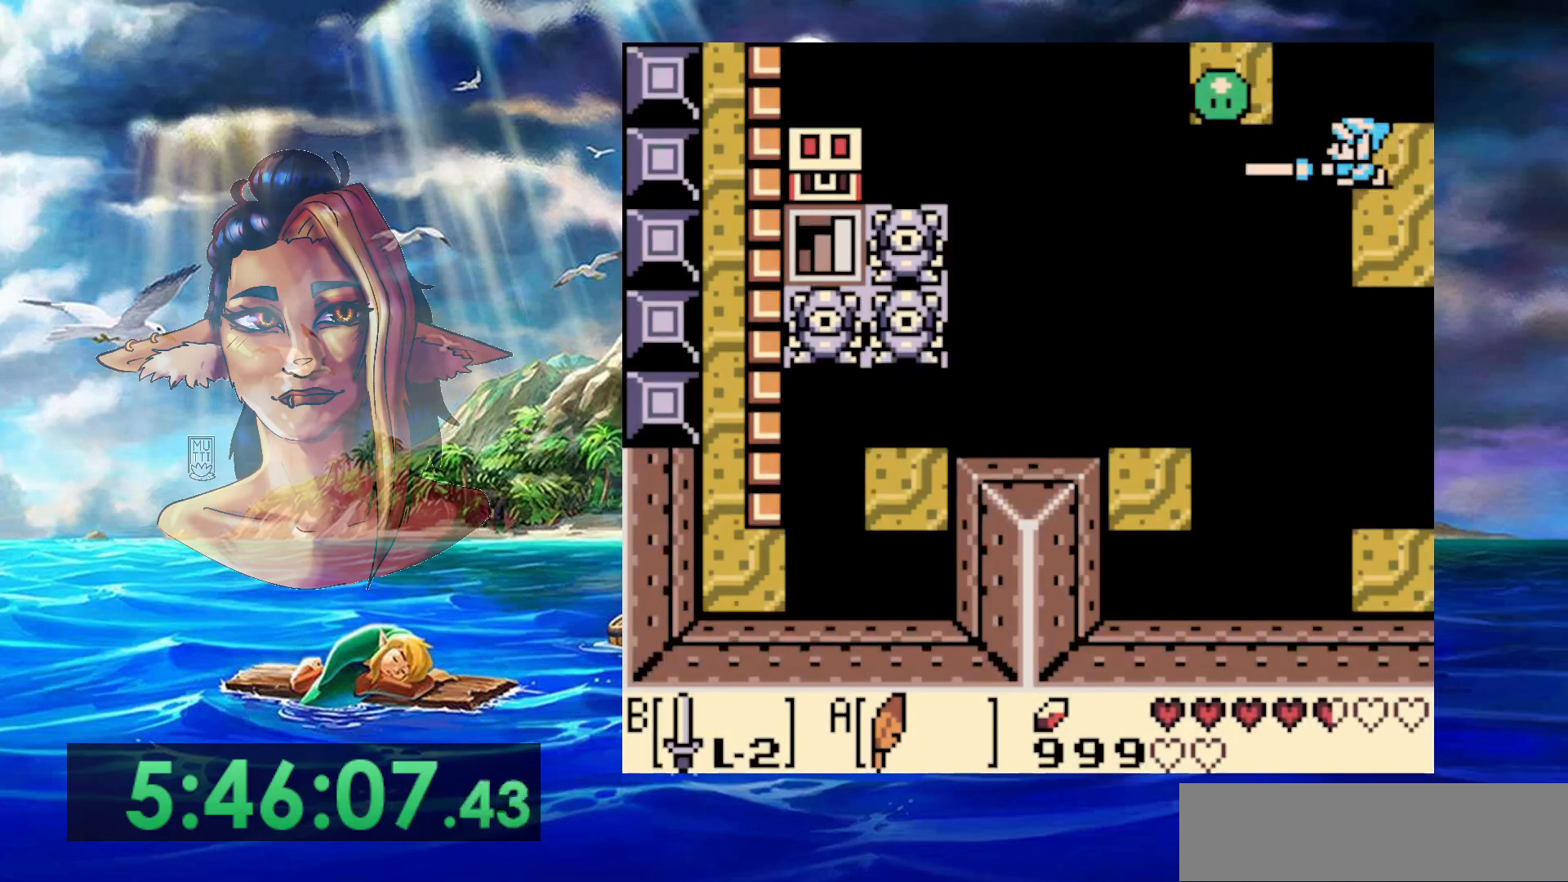
{"dt_ms": 500, "buttons": ["B"], "events": [[50, "B", "down"], [133, "B", "up"], [217, "B", "down"], [283, "B", "up"], [350, "B", "down"], [433, "B", "up"], [500, "B", "down"]]}
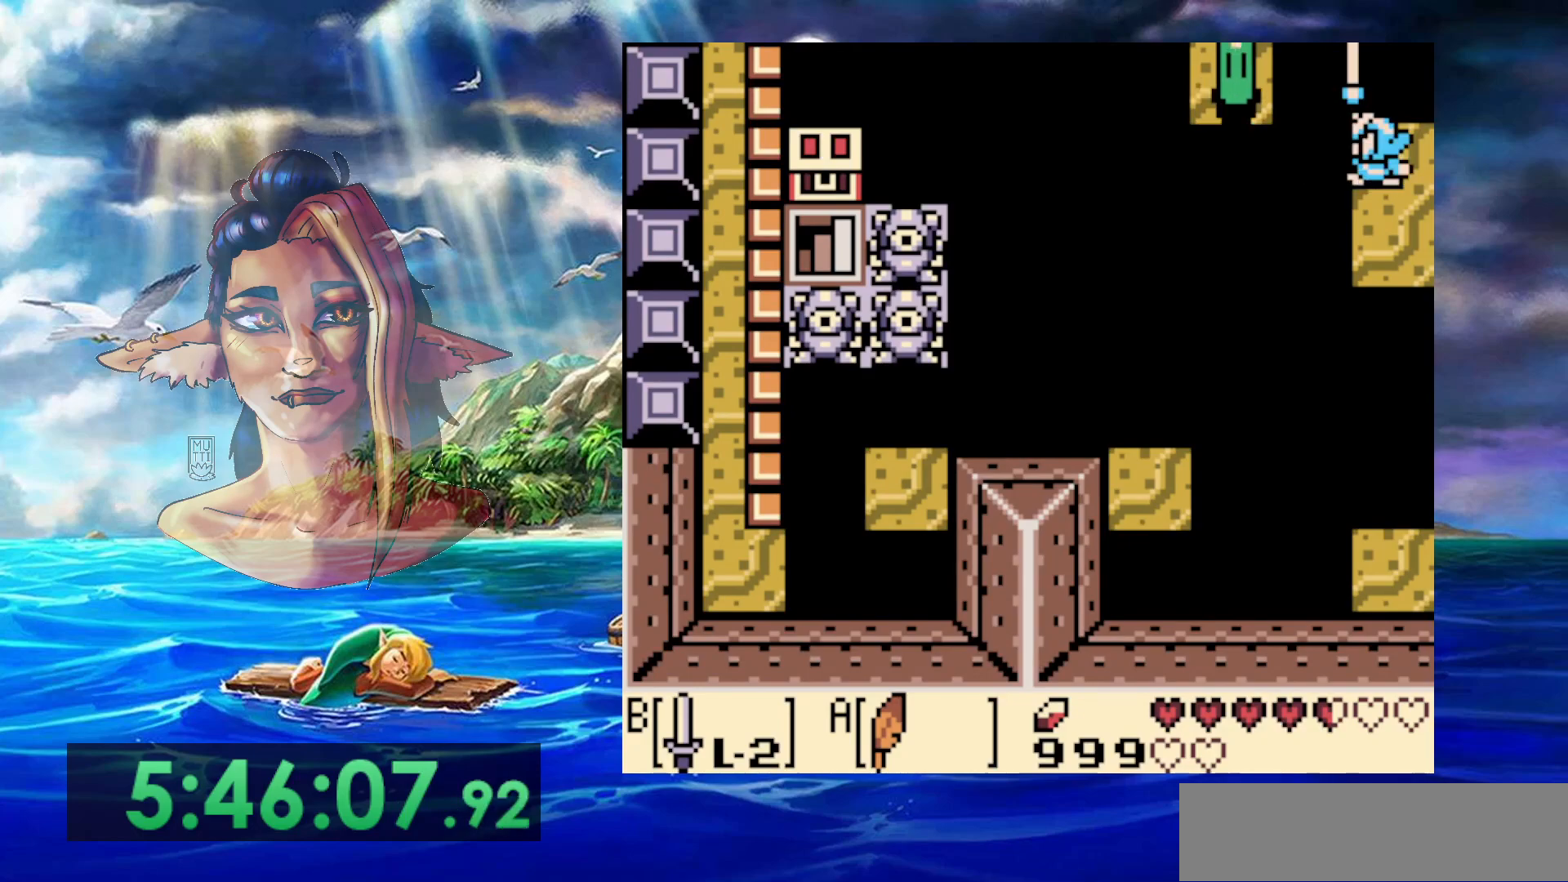
{"dt_ms": 500, "buttons": [], "events": [[100, "B", "up"], [167, "B", "down"], [233, "B", "up"], [317, "B", "down"], [417, "B", "up"]]}
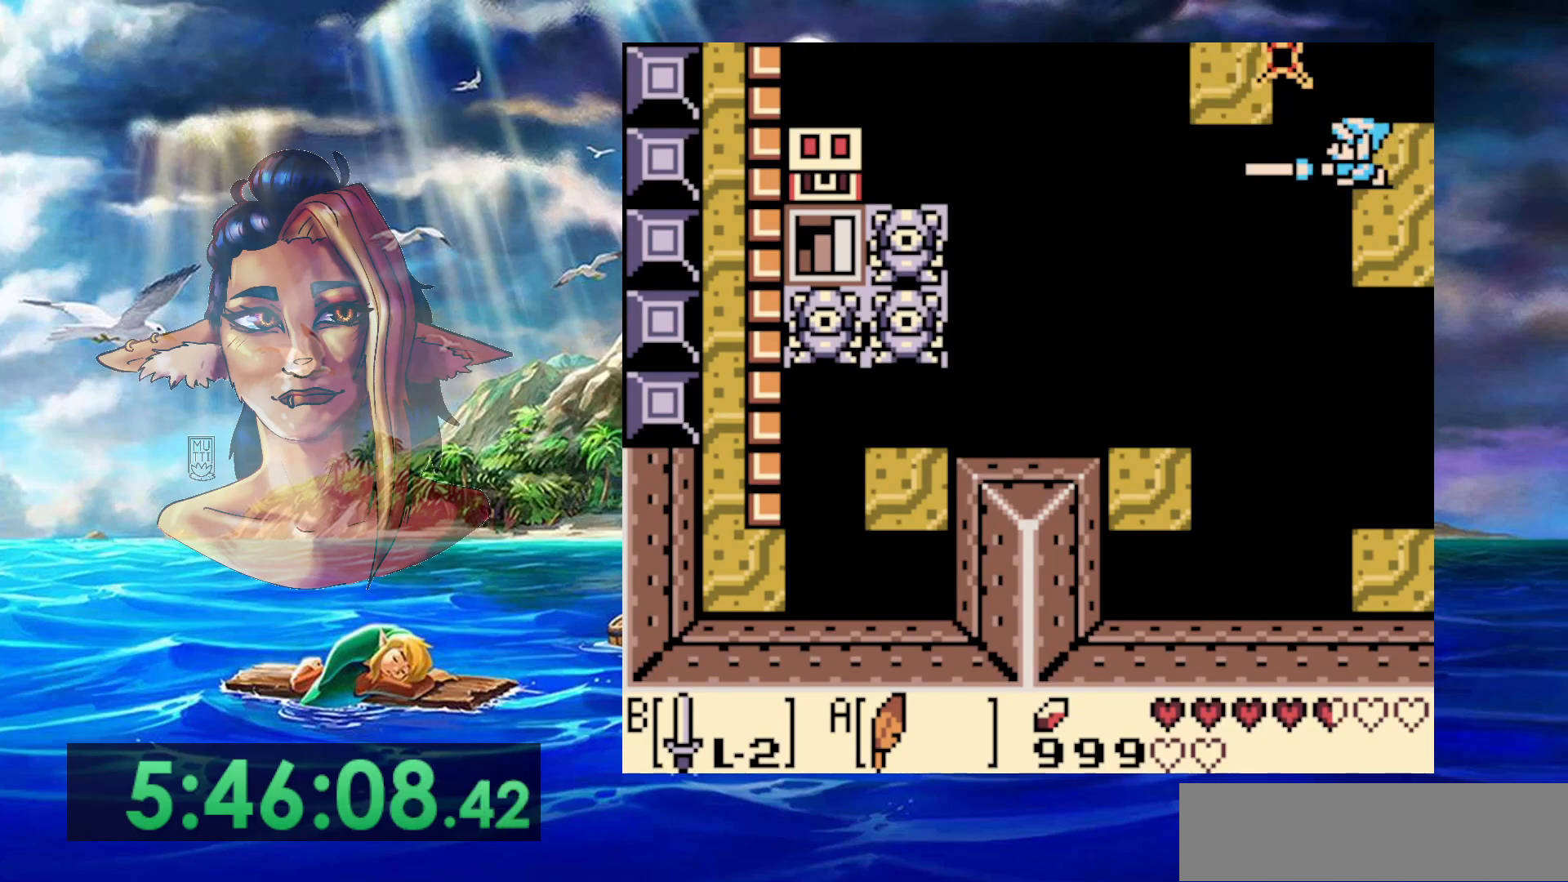
{"dt_ms": 500, "buttons": [], "events": []}
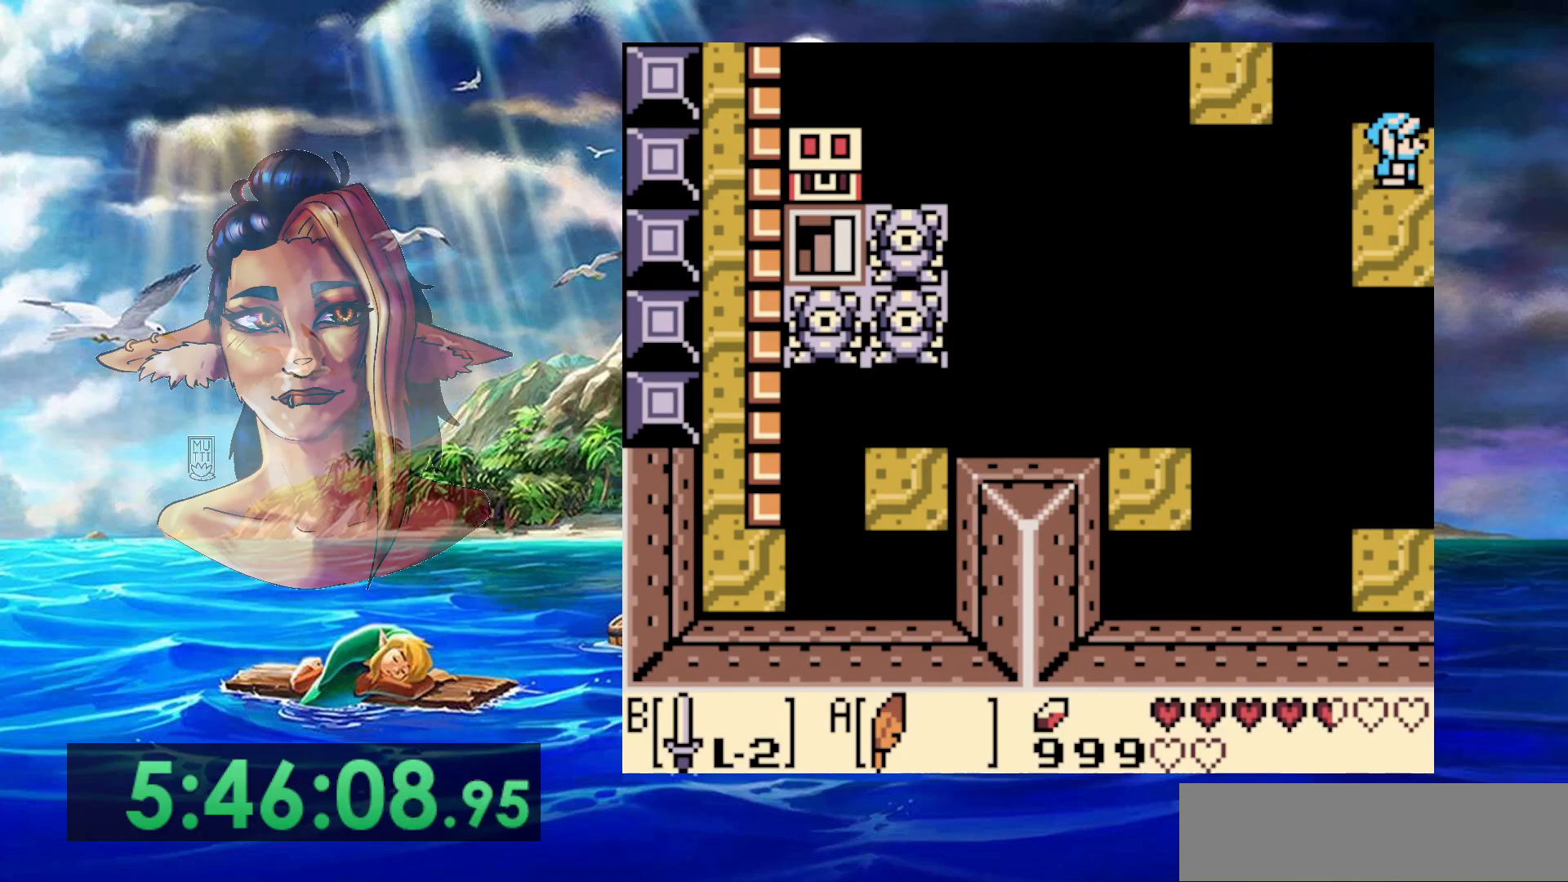
{"dt_ms": 500, "buttons": ["A", "DPAD_LEFT"], "events": [[450, "DPAD_LEFT", "down"], [483, "A", "down"]]}
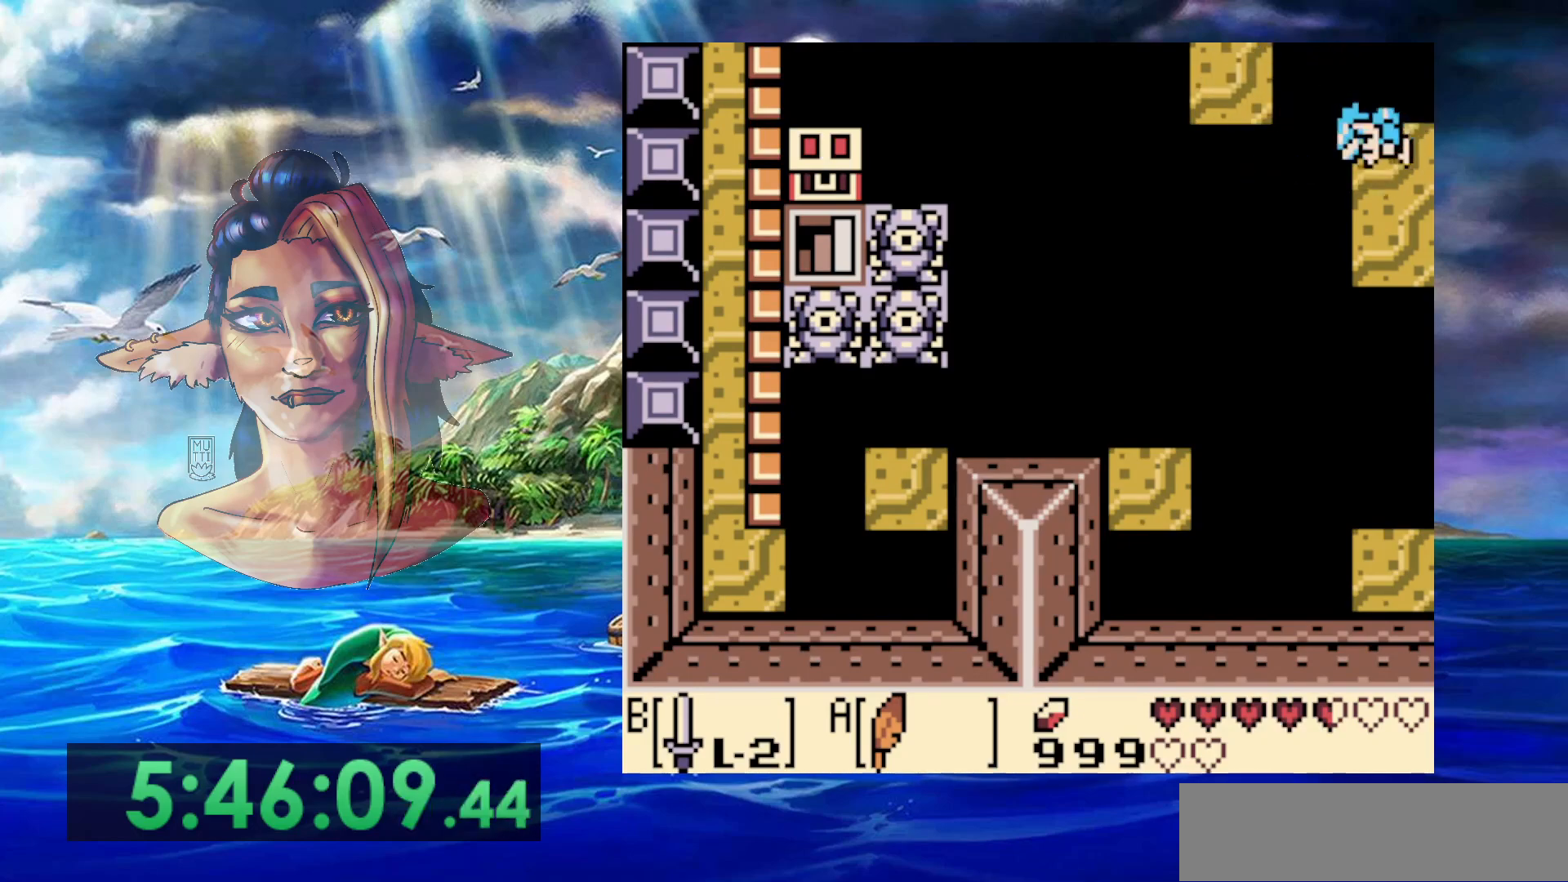
{"dt_ms": 500, "buttons": ["DPAD_UP"], "events": [[33, "DPAD_UP", "down"], [433, "A", "up"], [467, "DPAD_LEFT", "up"]]}
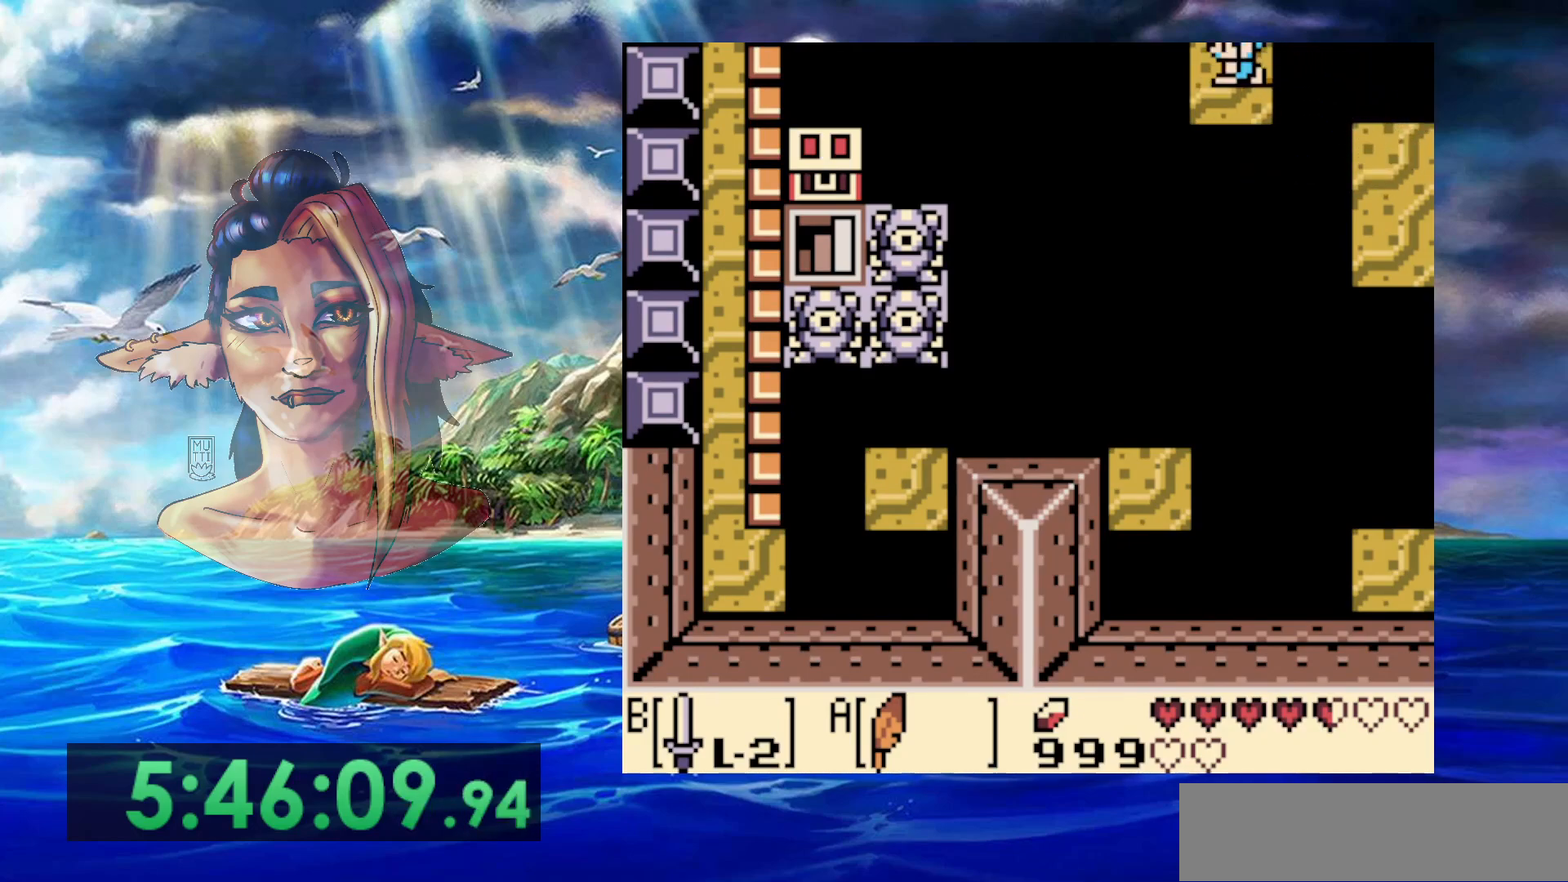
{"dt_ms": 500, "buttons": [], "events": [[383, "DPAD_UP", "up"]]}
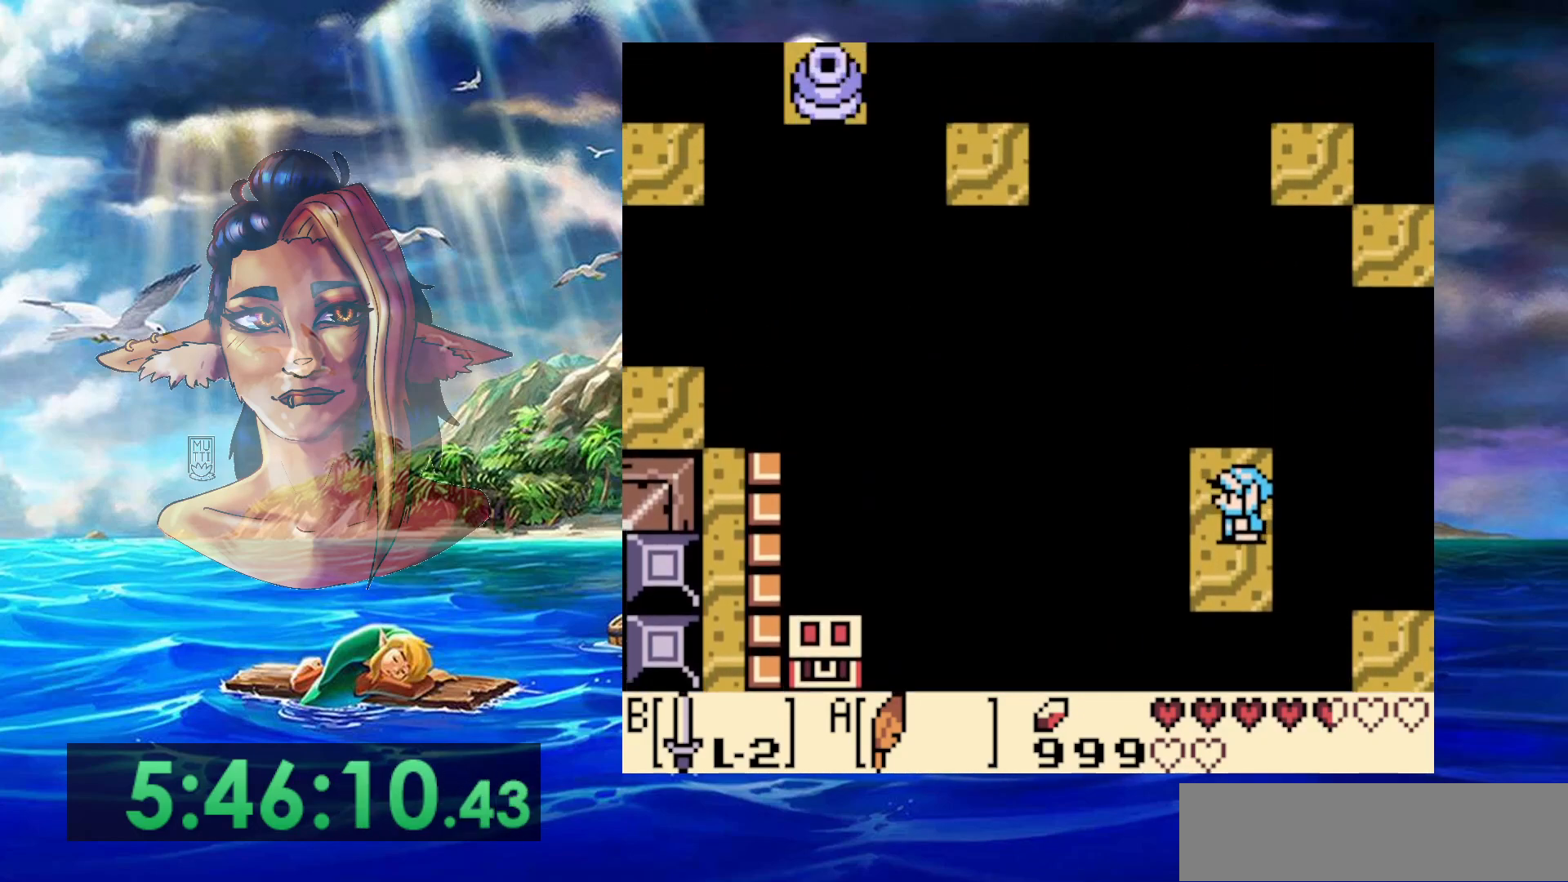
{"dt_ms": 500, "buttons": [], "events": []}
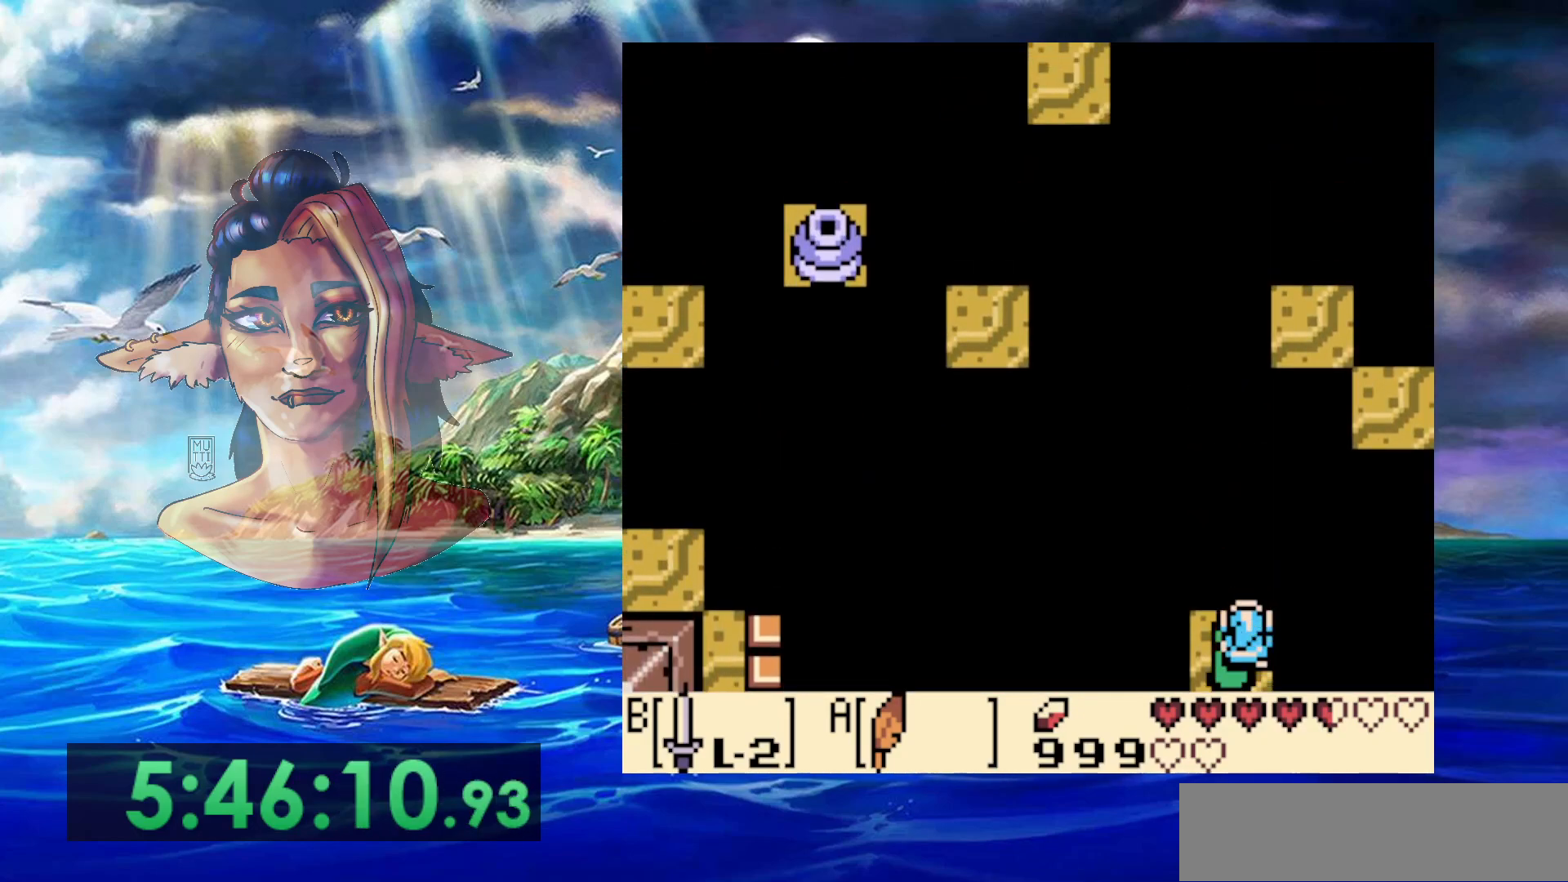
{"dt_ms": 500, "buttons": [], "events": []}
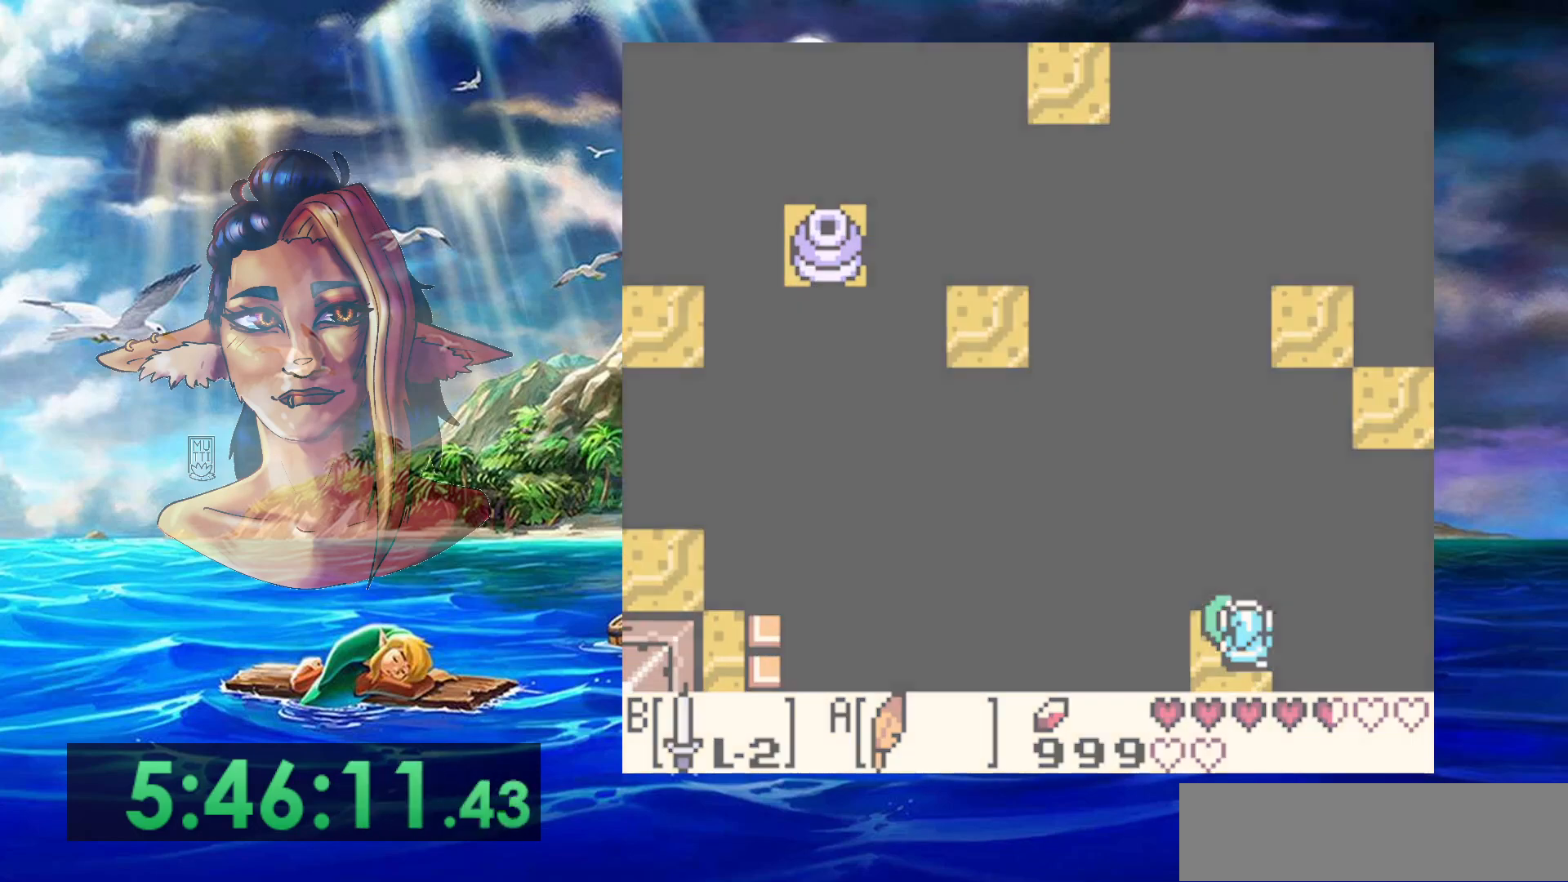
{"dt_ms": 500, "buttons": [], "events": []}
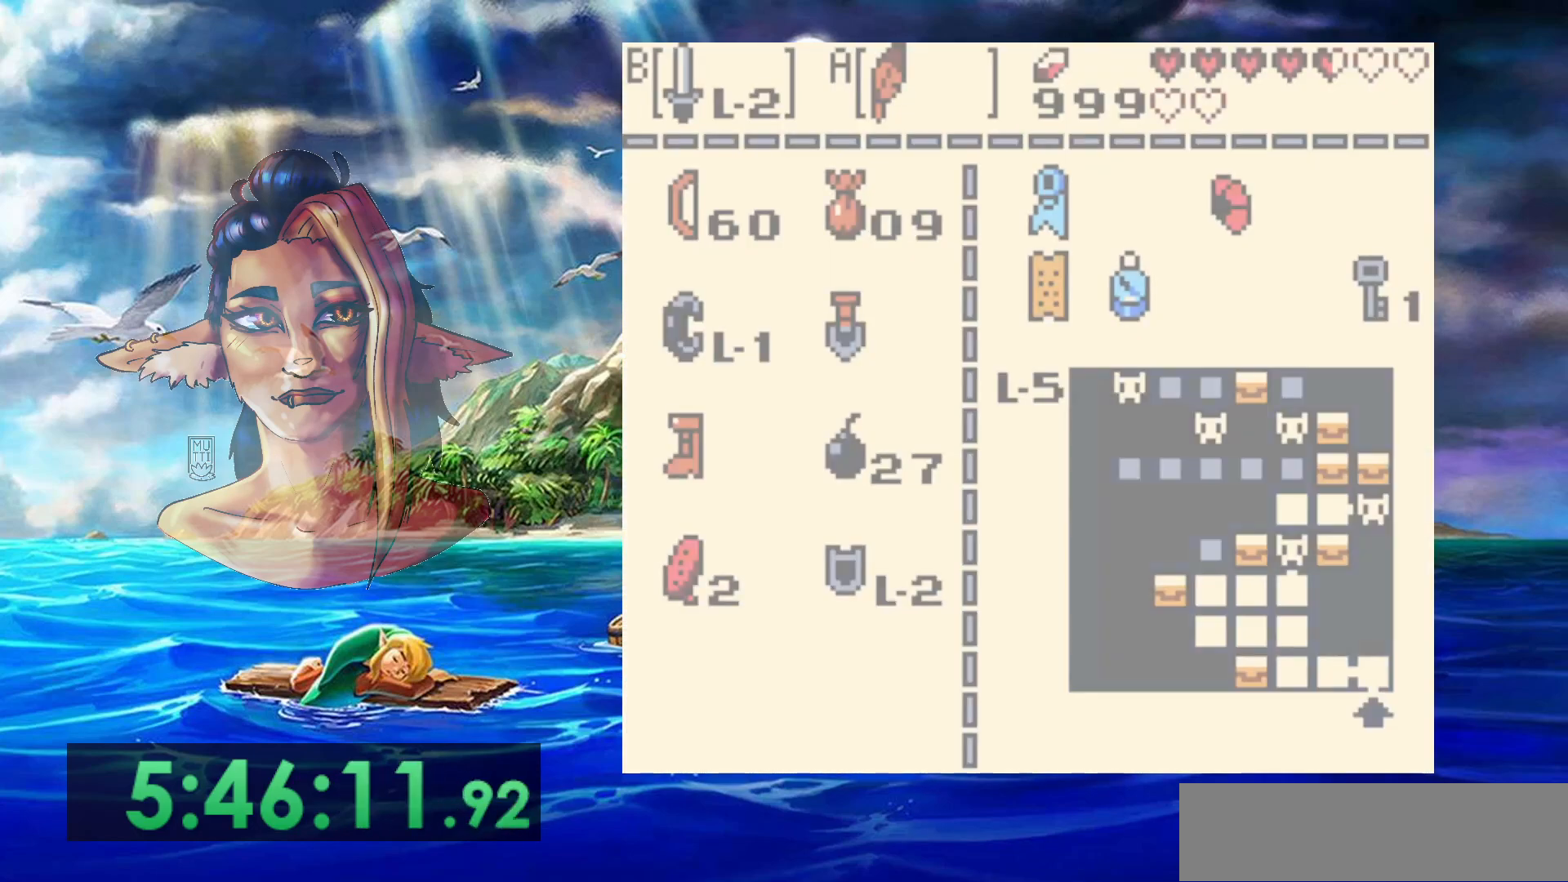
{"dt_ms": 500, "buttons": [], "events": []}
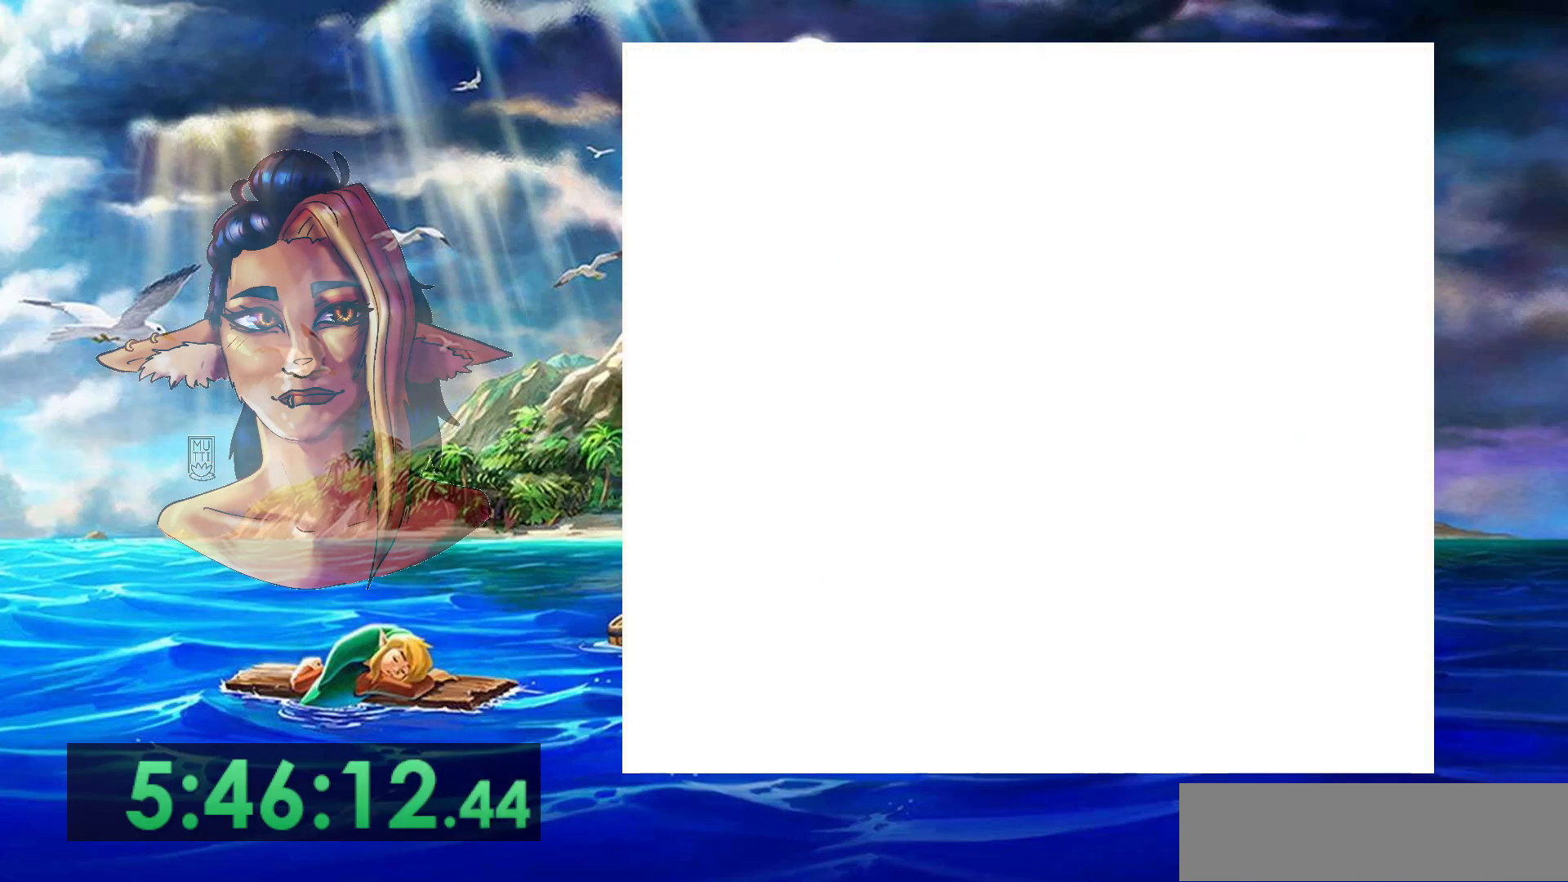
{"dt_ms": 500, "buttons": [], "events": []}